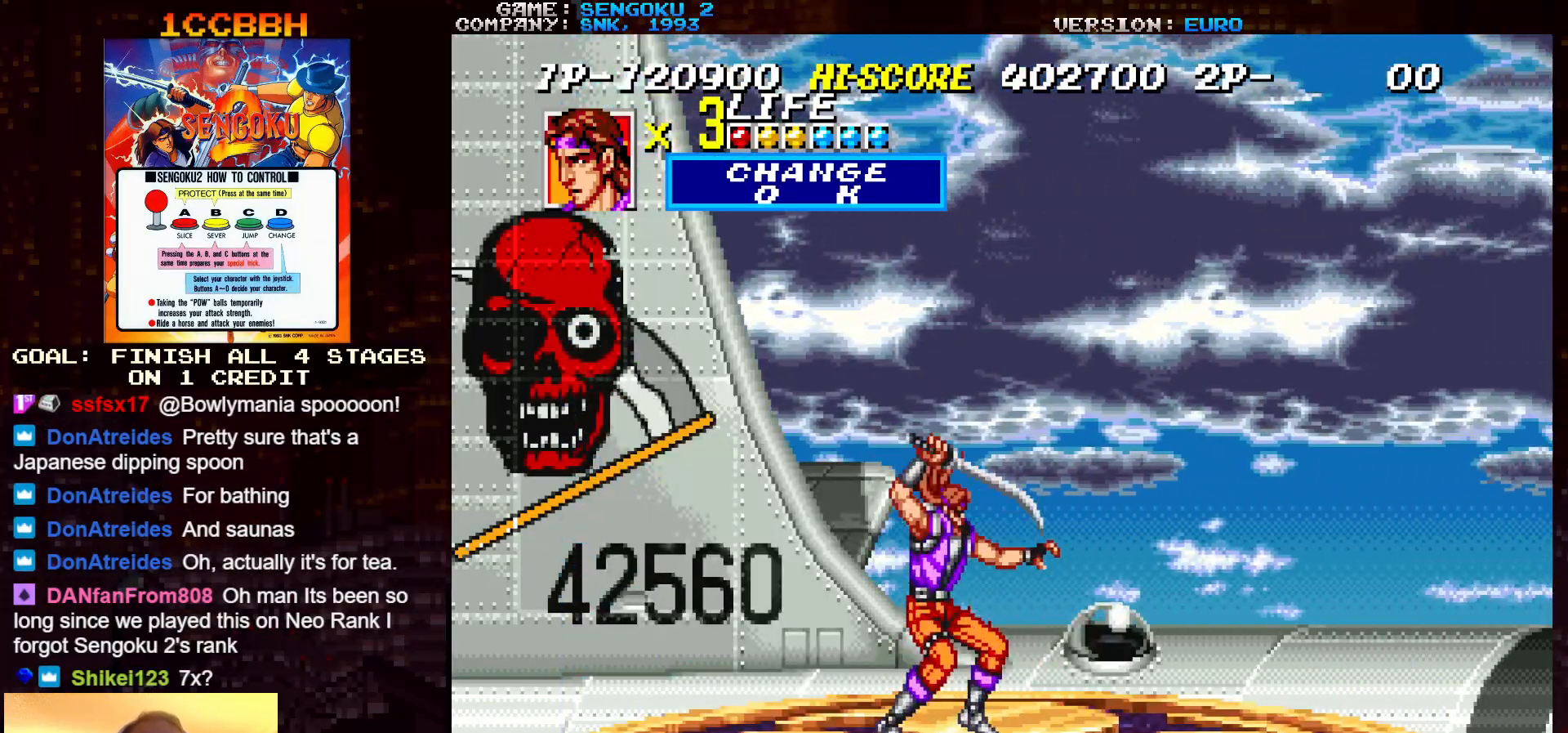
Gameplay with a controller (arcade stick); each line is a JSON object with the inputs held at the frame after it. "events" lists button and stick changes between this image and that frame as [ms after this image, input, new state], when the widget could be followed in between. Not read: C L3 R3.
{"buttons": [], "left_stick": "right", "events": [[217, "left_stick", "right"]]}
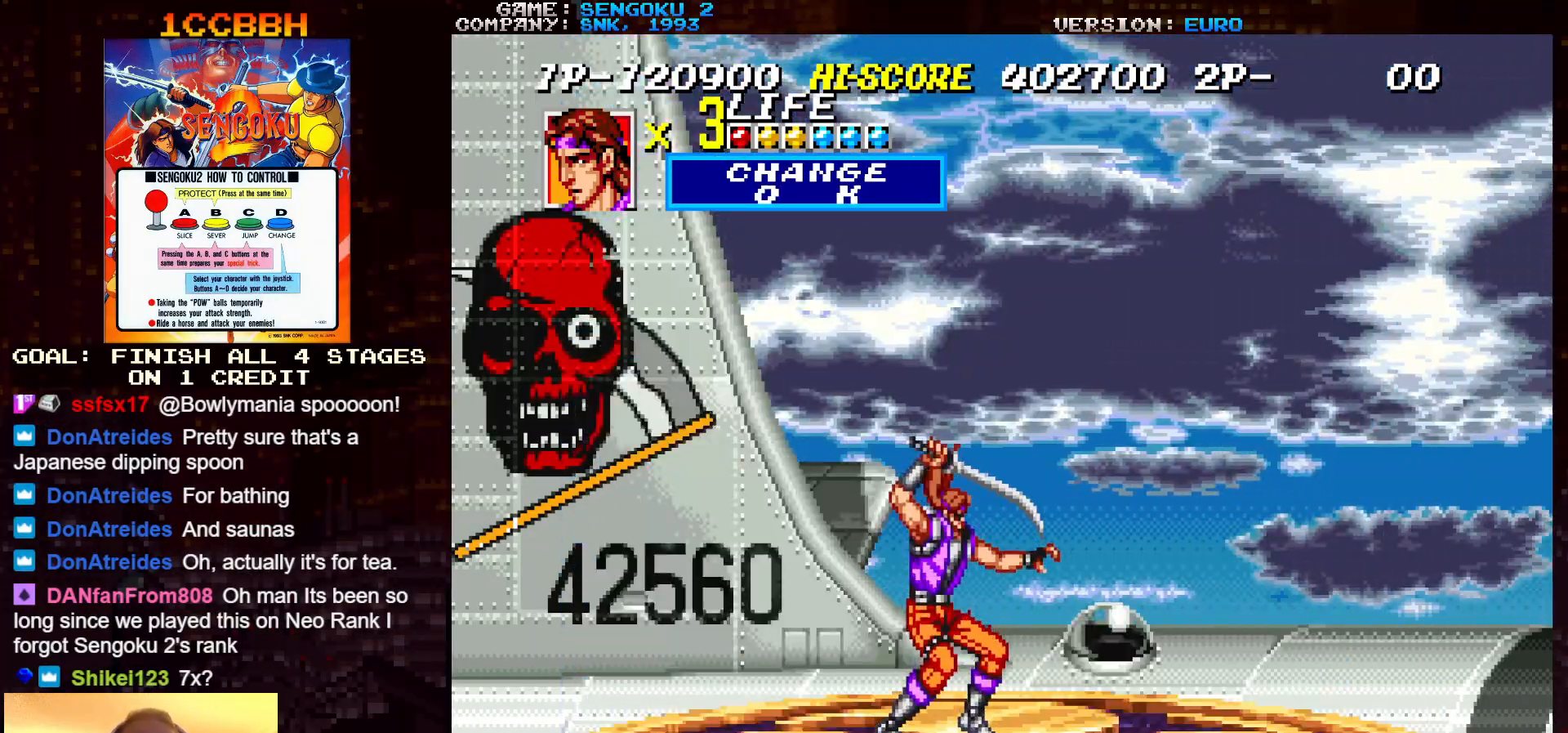
{"buttons": [], "left_stick": "right", "events": []}
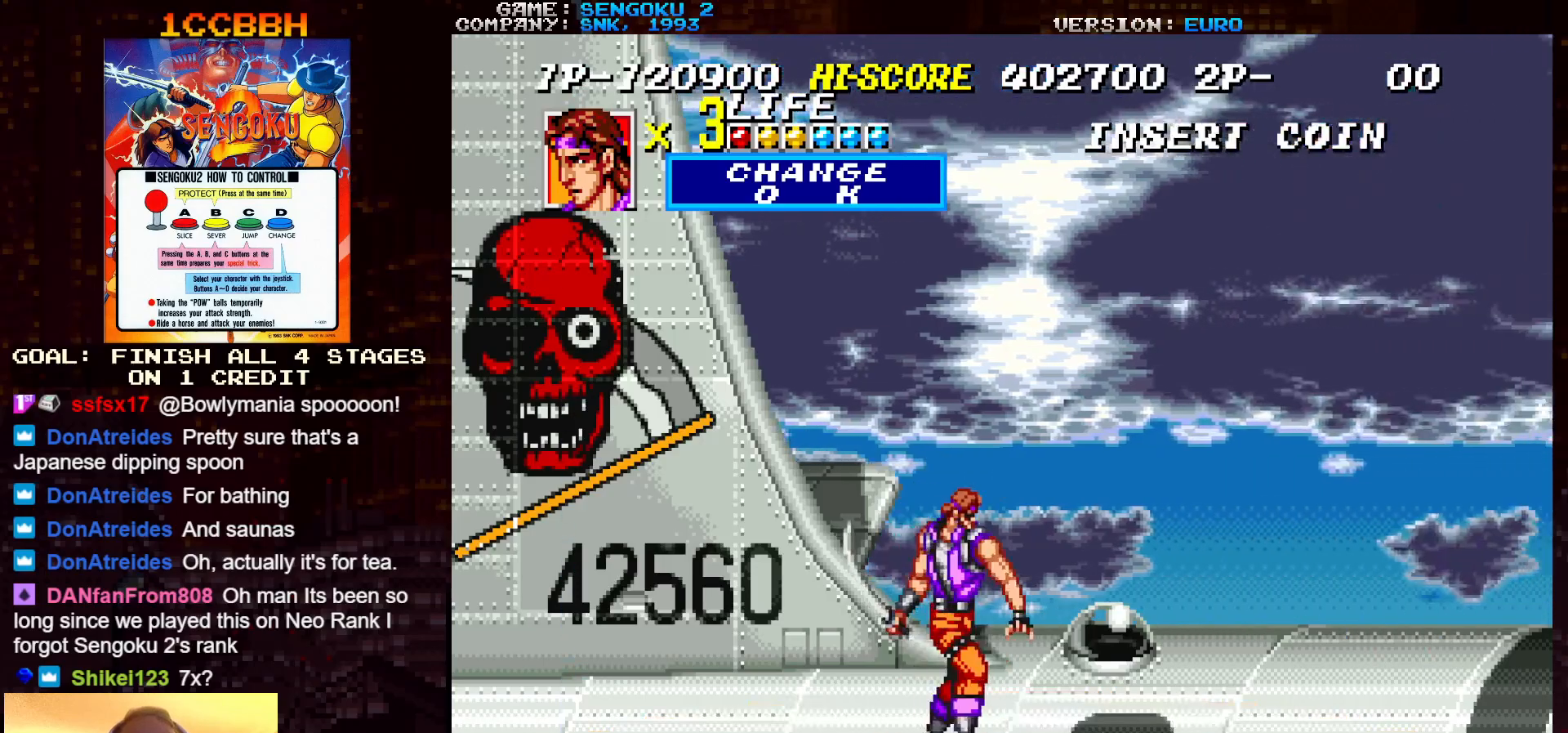
{"buttons": [], "left_stick": "right", "events": []}
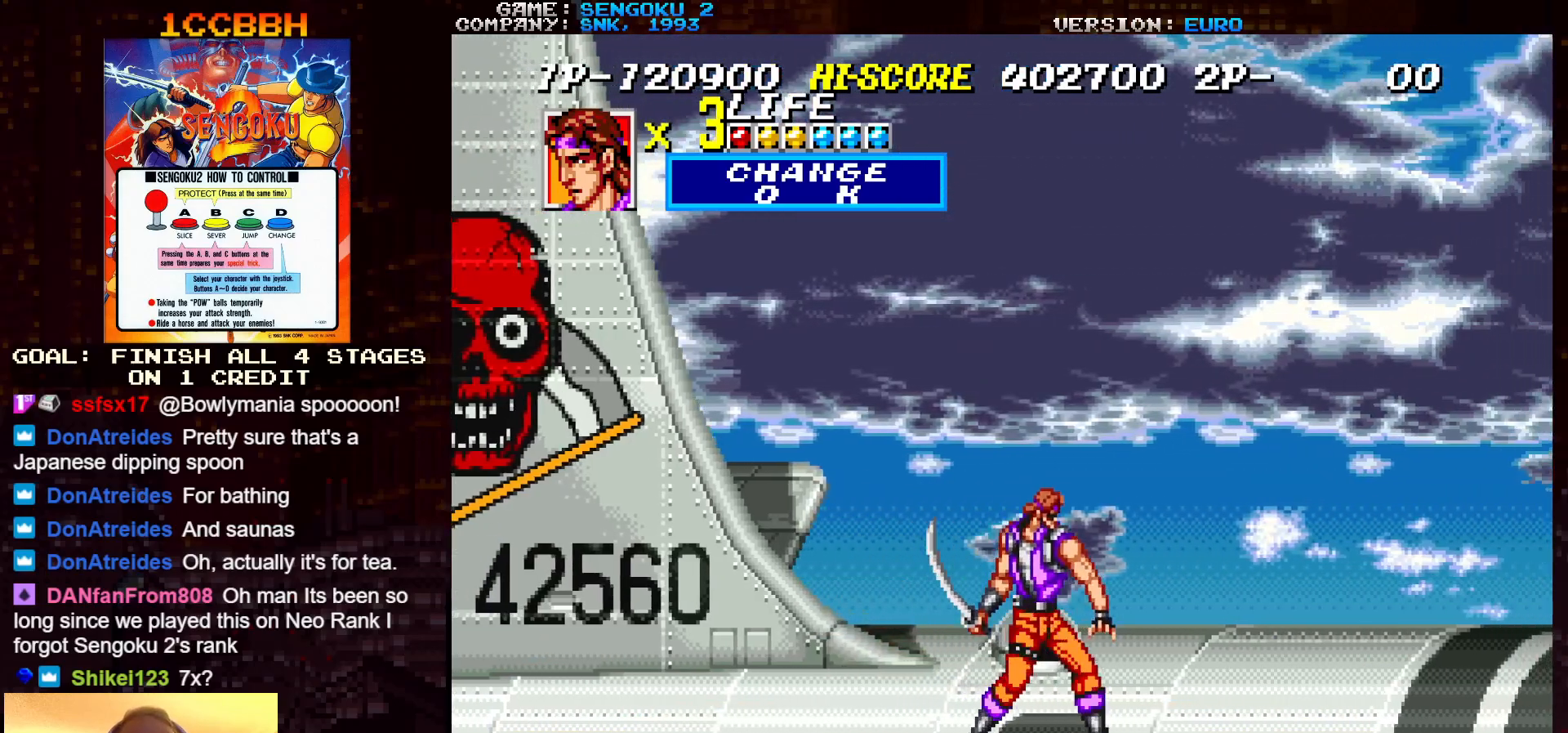
{"buttons": [], "left_stick": "up-left", "events": [[83, "left_stick", "down-right"], [183, "left_stick", "down"], [283, "left_stick", "down-left"], [450, "left_stick", "up-left"]]}
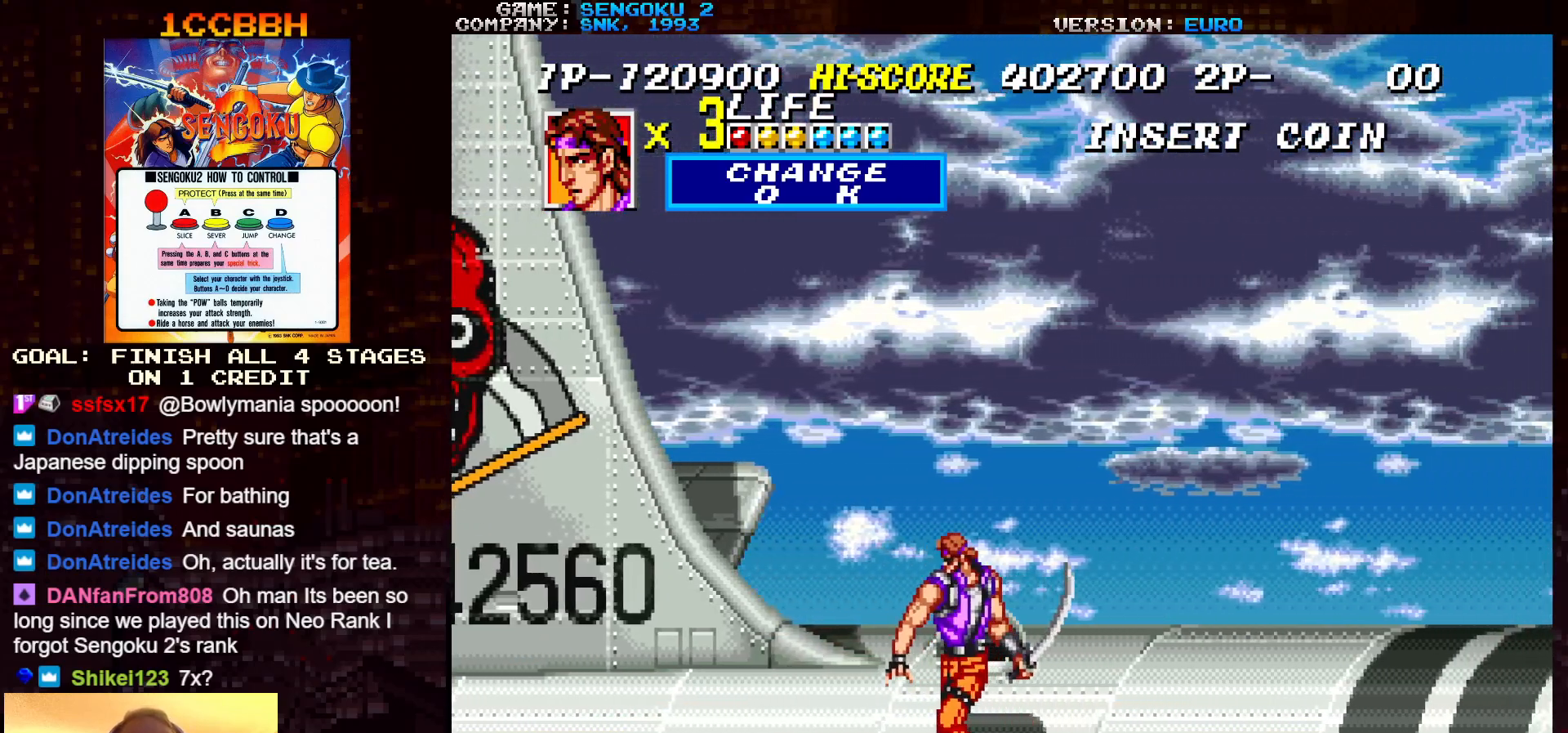
{"buttons": [], "left_stick": "right", "events": [[100, "left_stick", "up-right"], [367, "left_stick", "right"]]}
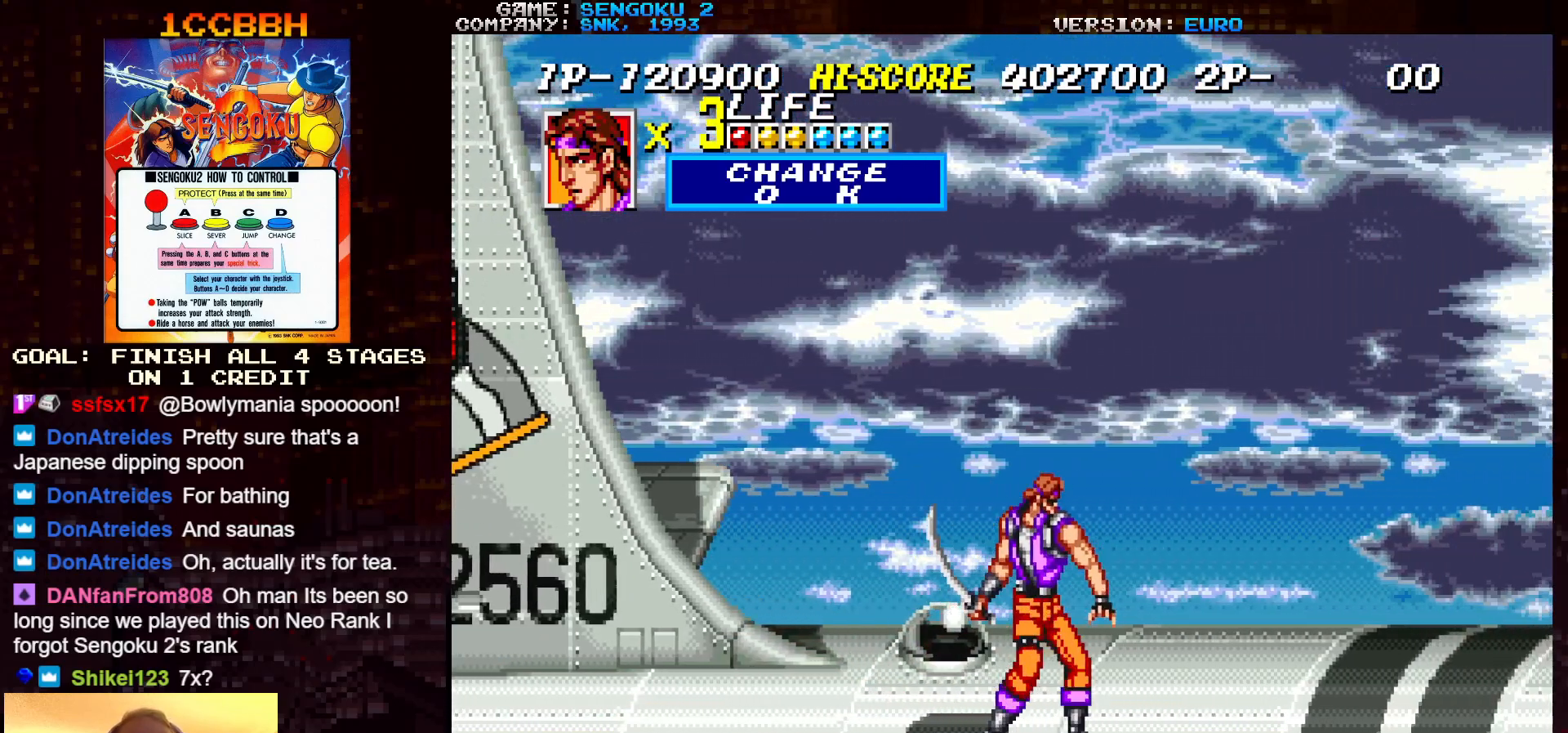
{"buttons": [], "left_stick": "down-left", "events": [[17, "left_stick", "down-right"], [467, "left_stick", "down-left"]]}
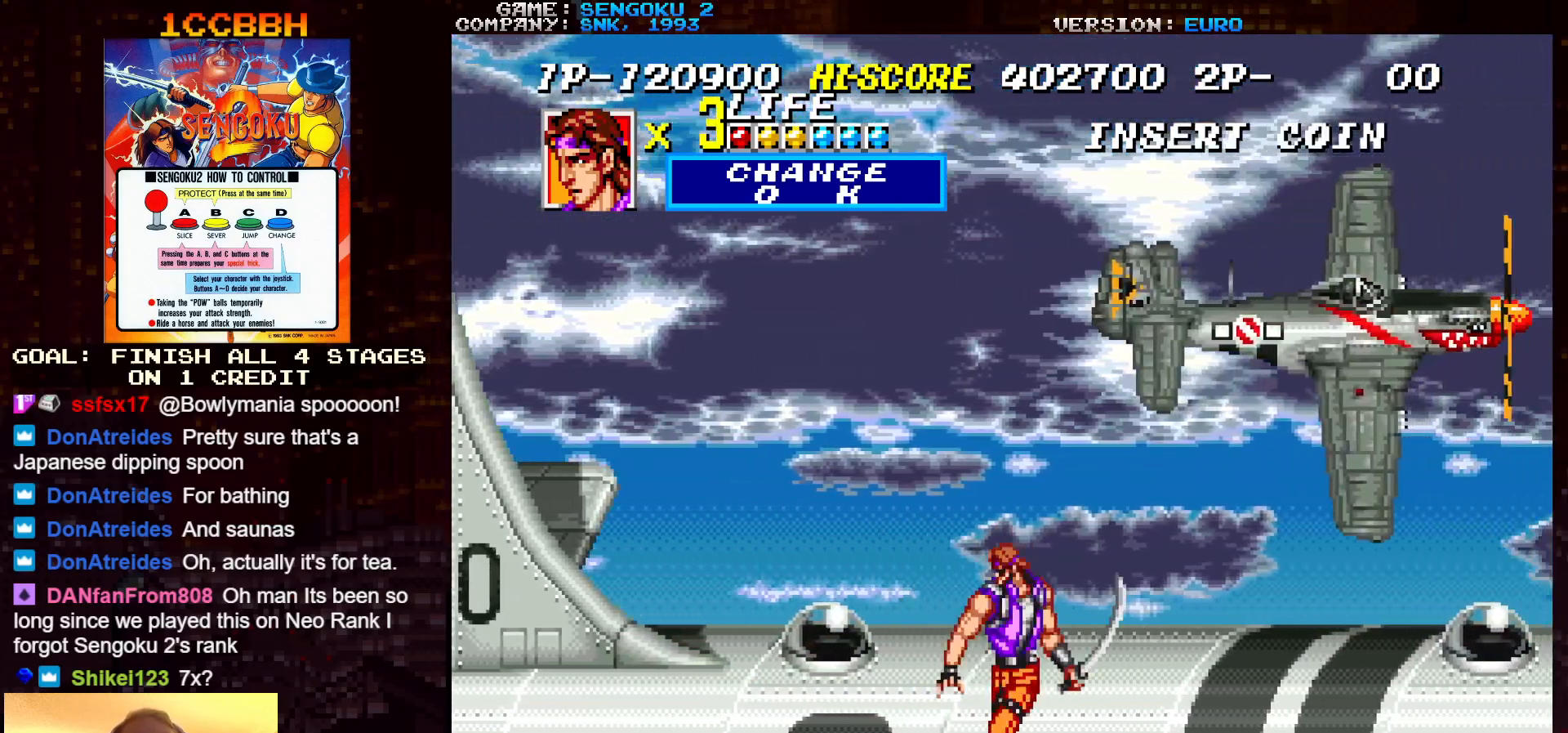
{"buttons": [], "left_stick": "up-right", "events": [[33, "left_stick", "left"], [217, "left_stick", "up-left"], [400, "left_stick", "up-right"]]}
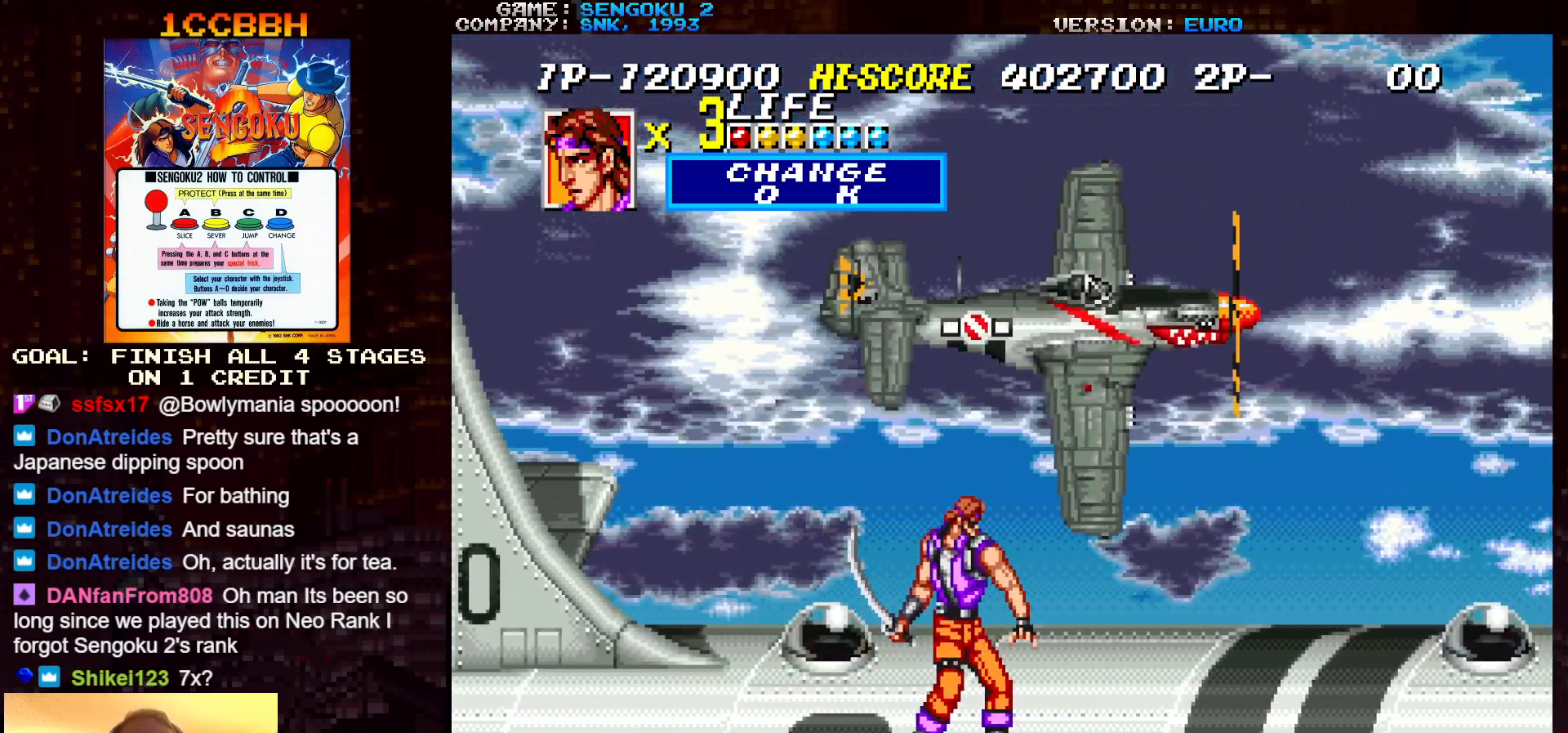
{"buttons": [], "left_stick": "down-right", "events": [[200, "left_stick", "right"], [333, "left_stick", "down-right"]]}
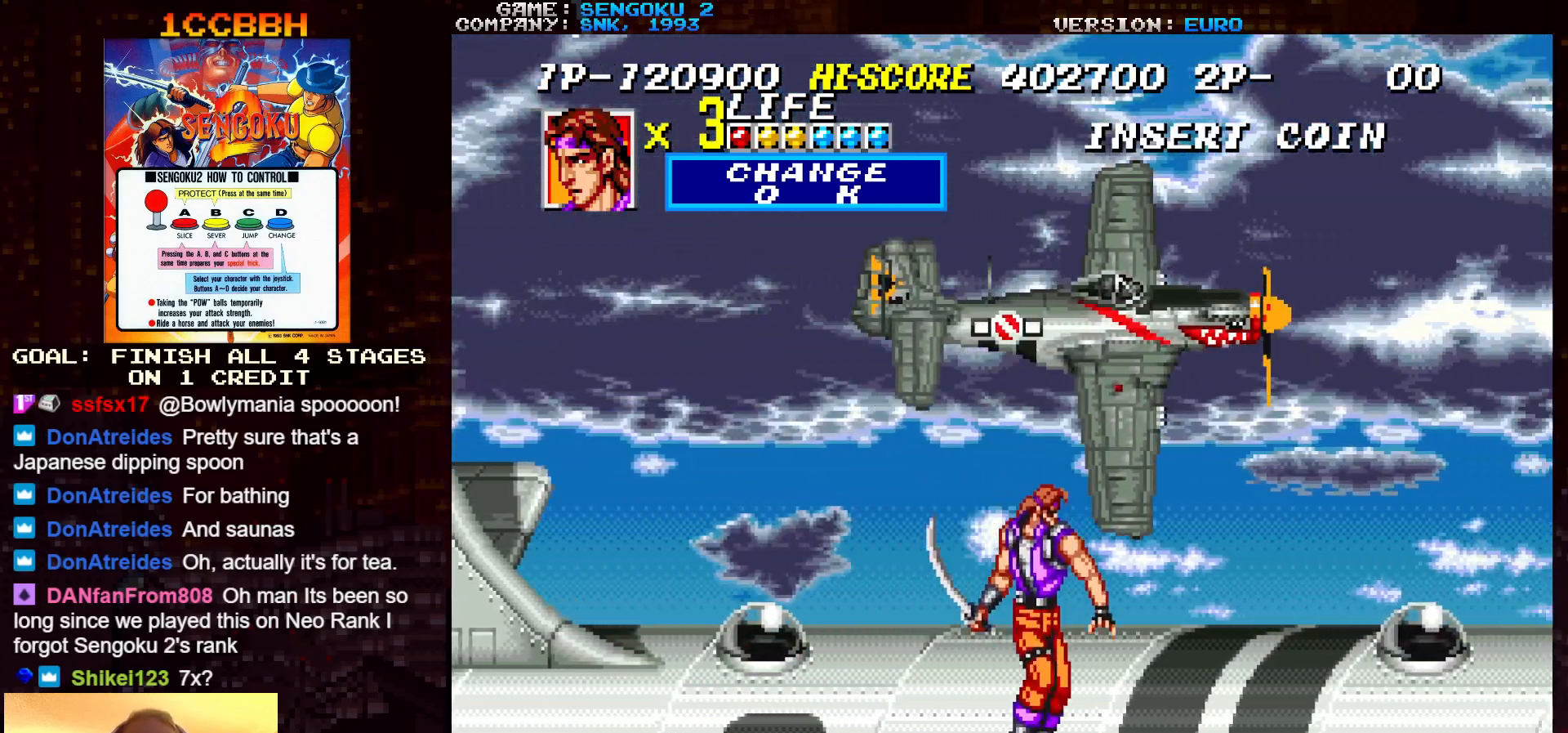
{"buttons": [], "left_stick": "left", "events": [[267, "left_stick", "left"]]}
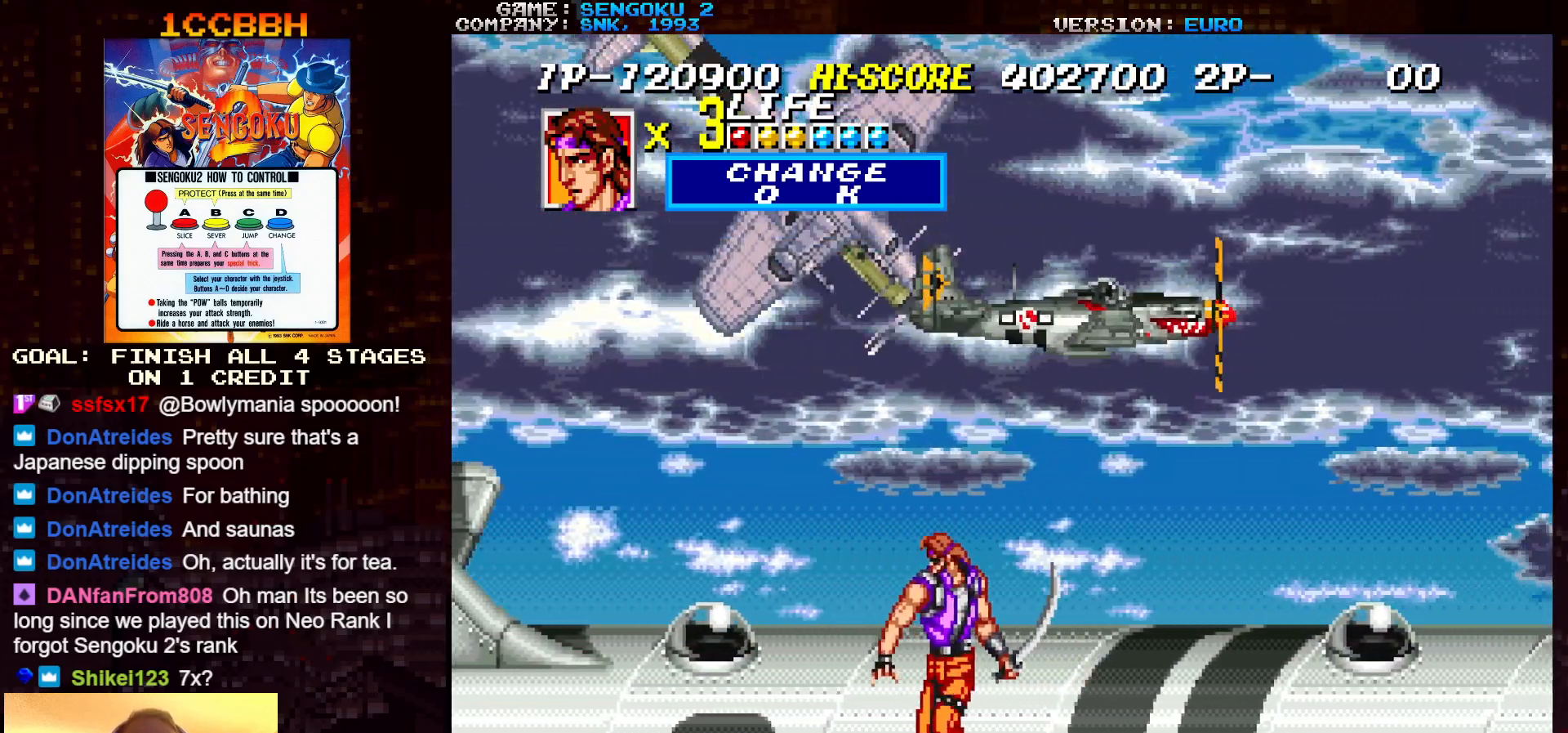
{"buttons": [], "left_stick": "right", "events": [[67, "left_stick", "up"], [133, "left_stick", "up-right"], [417, "left_stick", "right"]]}
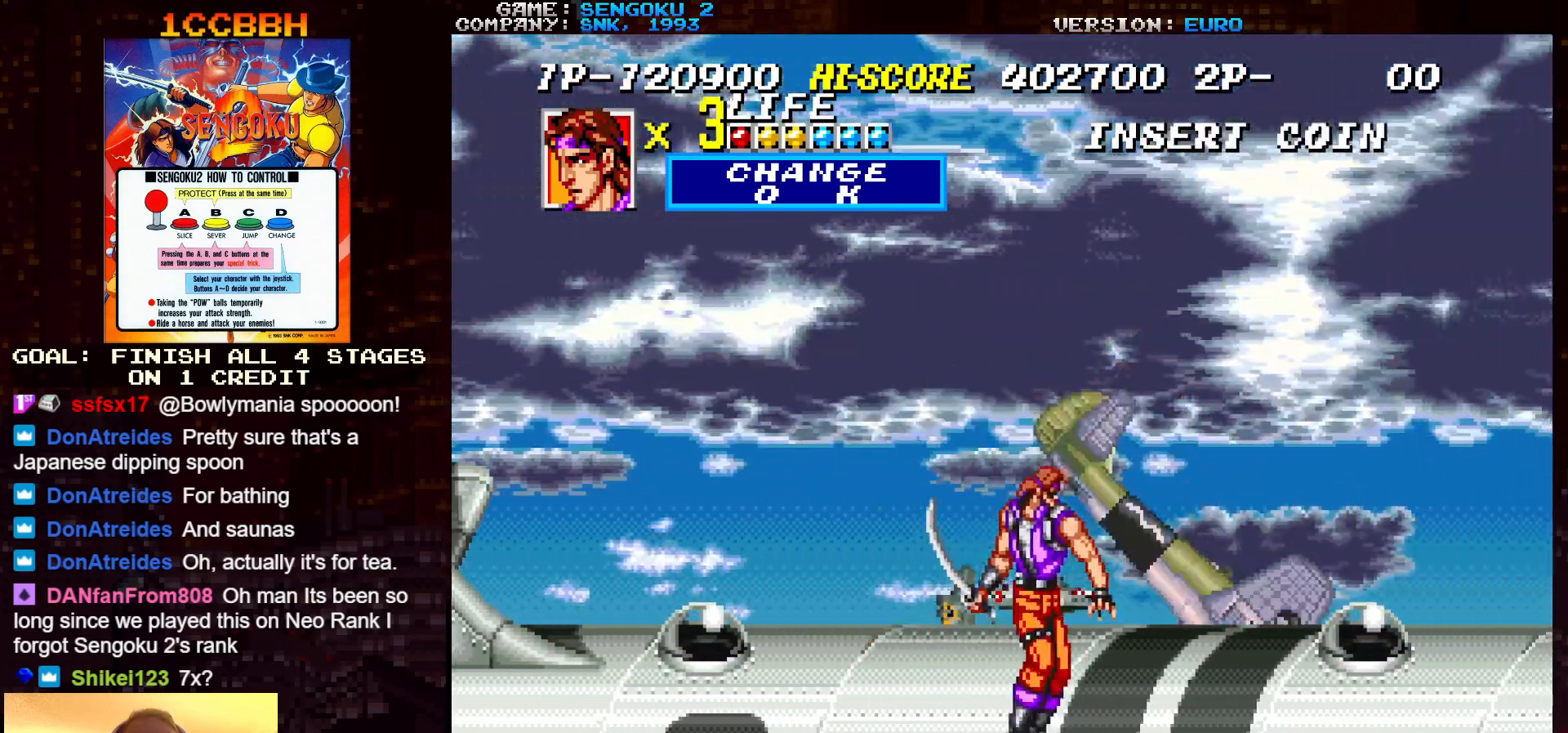
{"buttons": [], "left_stick": "down-left", "events": [[133, "left_stick", "down-right"], [483, "left_stick", "down-left"]]}
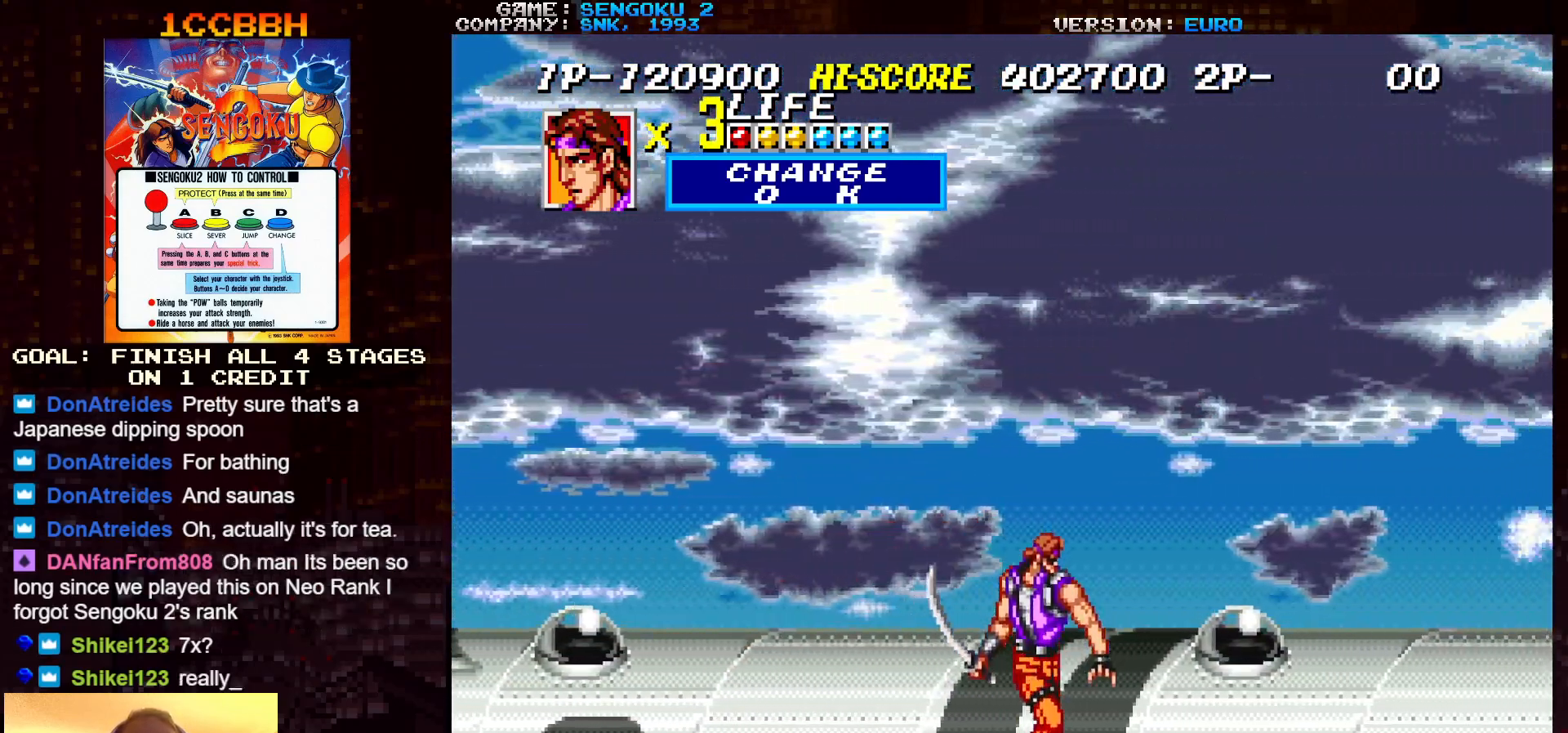
{"buttons": [], "left_stick": "right", "events": [[67, "left_stick", "left"], [267, "left_stick", "right"]]}
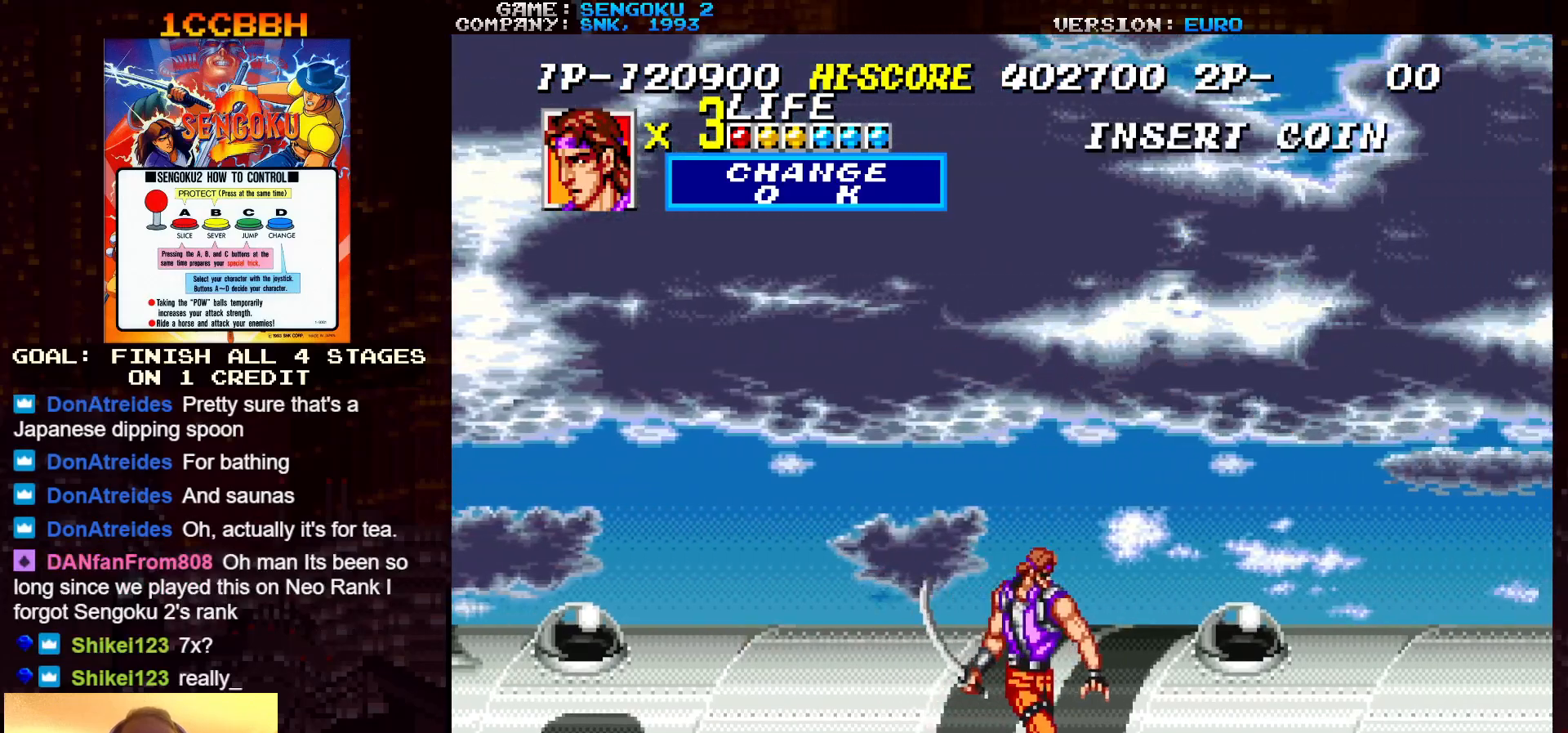
{"buttons": [], "left_stick": "left", "events": [[100, "left_stick", "center"], [150, "left_stick", "left"]]}
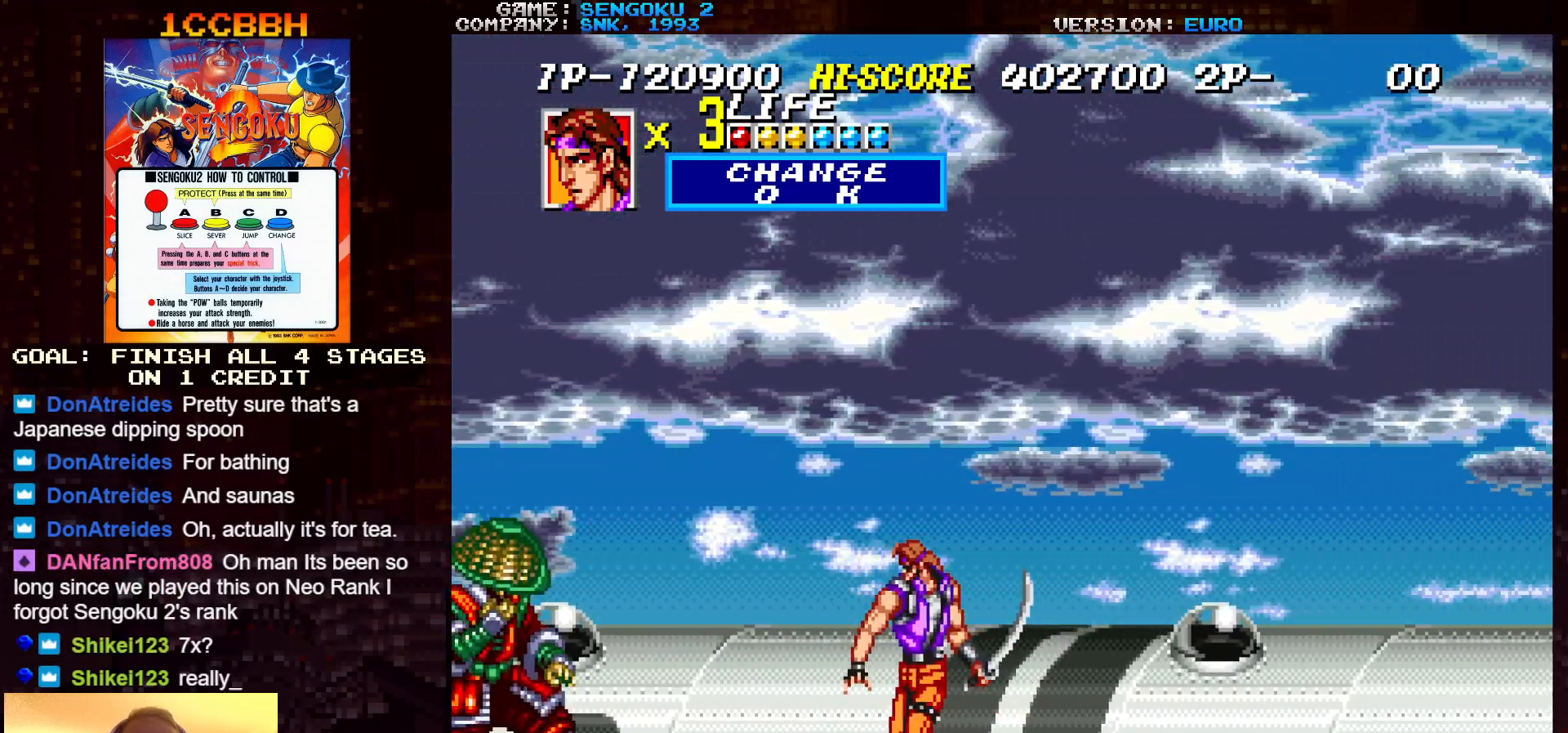
{"buttons": ["TRIANGLE"], "left_stick": "center", "events": [[133, "left_stick", "right"], [317, "TRIANGLE", "down"], [317, "left_stick", "left"], [417, "TRIANGLE", "up"], [467, "TRIANGLE", "down"], [483, "left_stick", "center"]]}
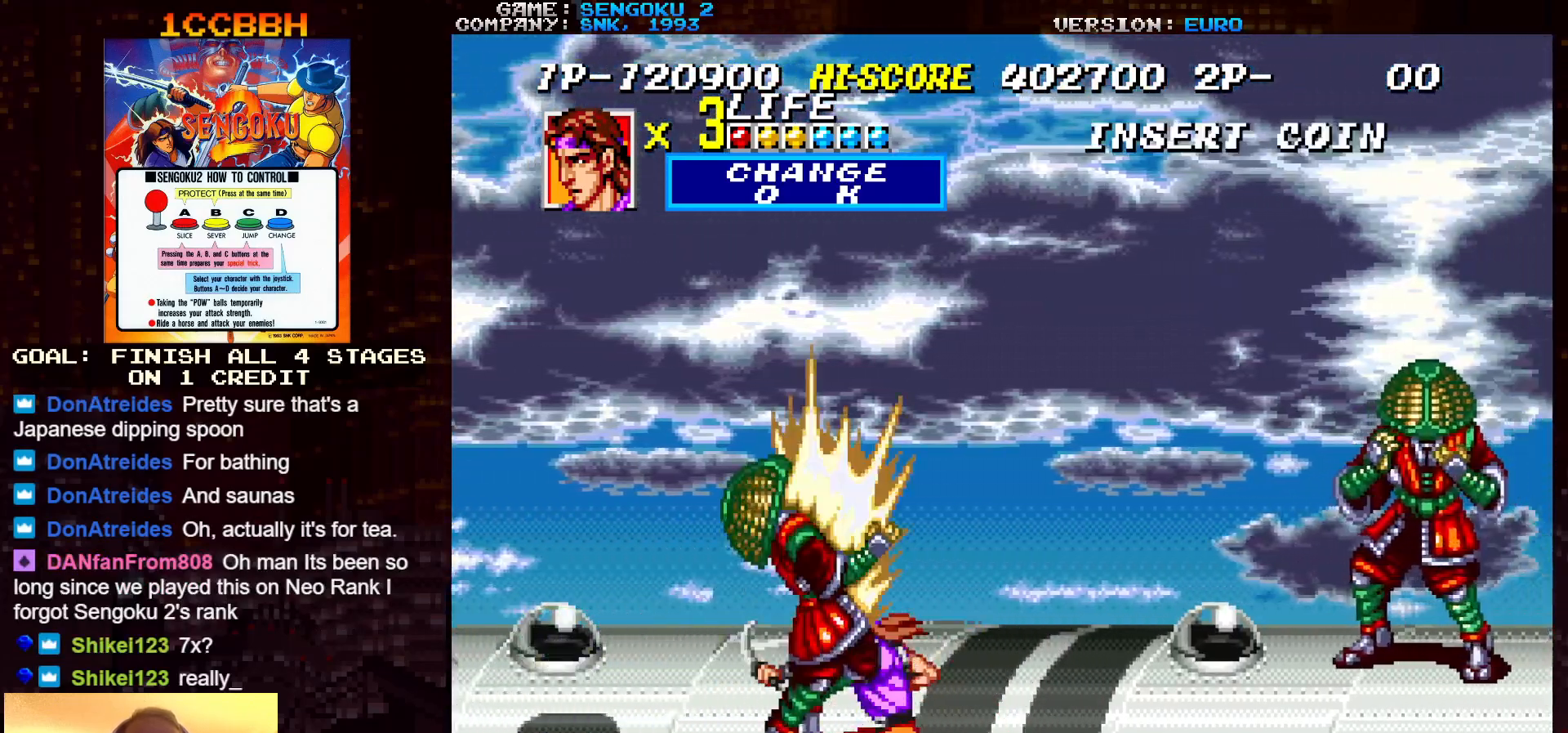
{"buttons": [], "left_stick": "center", "events": [[33, "TRIANGLE", "up"], [100, "TRIANGLE", "down"], [167, "TRIANGLE", "up"], [233, "TRIANGLE", "down"], [300, "TRIANGLE", "up"], [433, "TRIANGLE", "down"], [450, "TRIANGLE", "up"]]}
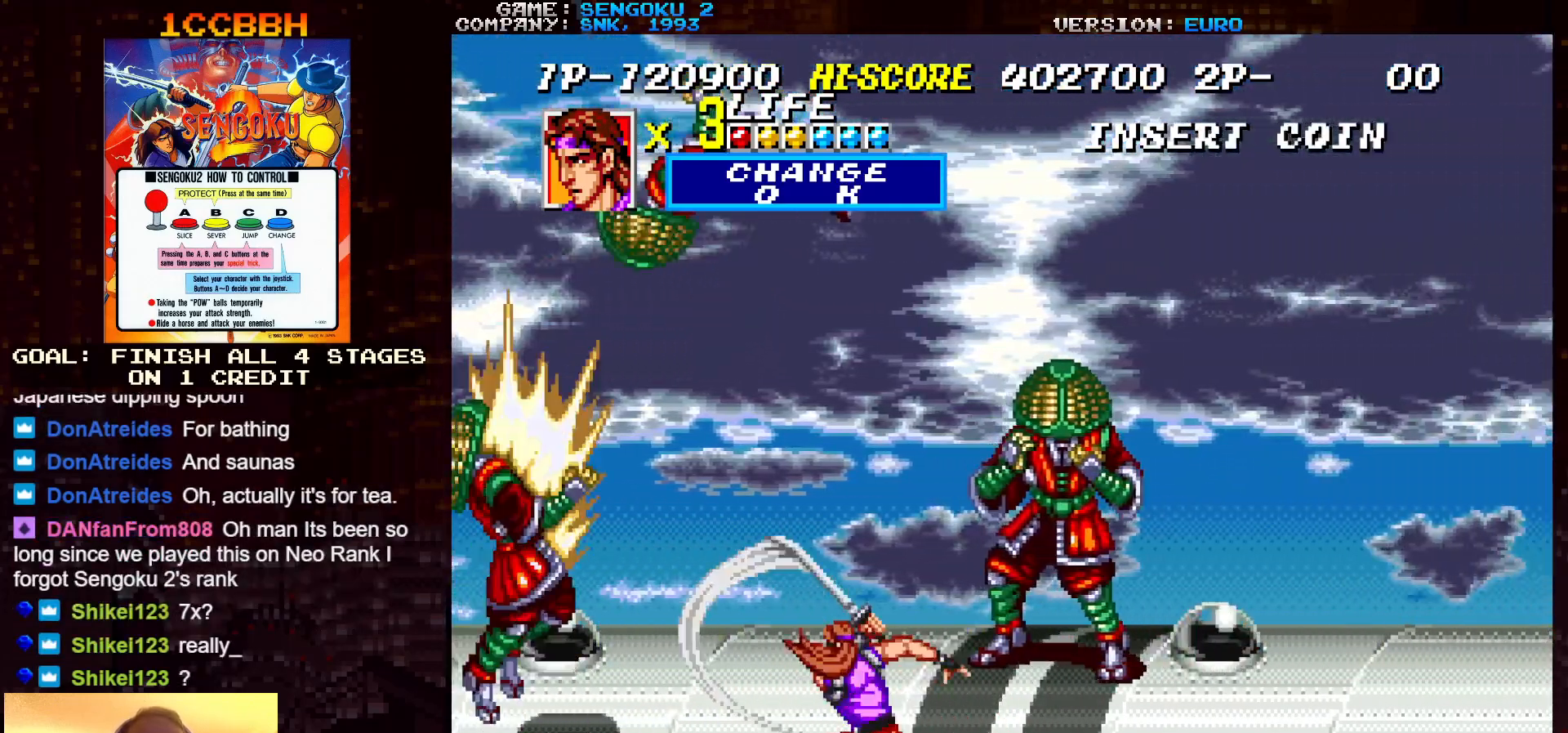
{"buttons": ["SQUARE", "TRIANGLE", "R1"], "left_stick": "center", "events": [[17, "TRIANGLE", "down"], [50, "TRIANGLE", "up"], [150, "TRIANGLE", "down"], [200, "TRIANGLE", "up"], [300, "R1", "down"], [300, "SQUARE", "down"], [300, "TRIANGLE", "down"]]}
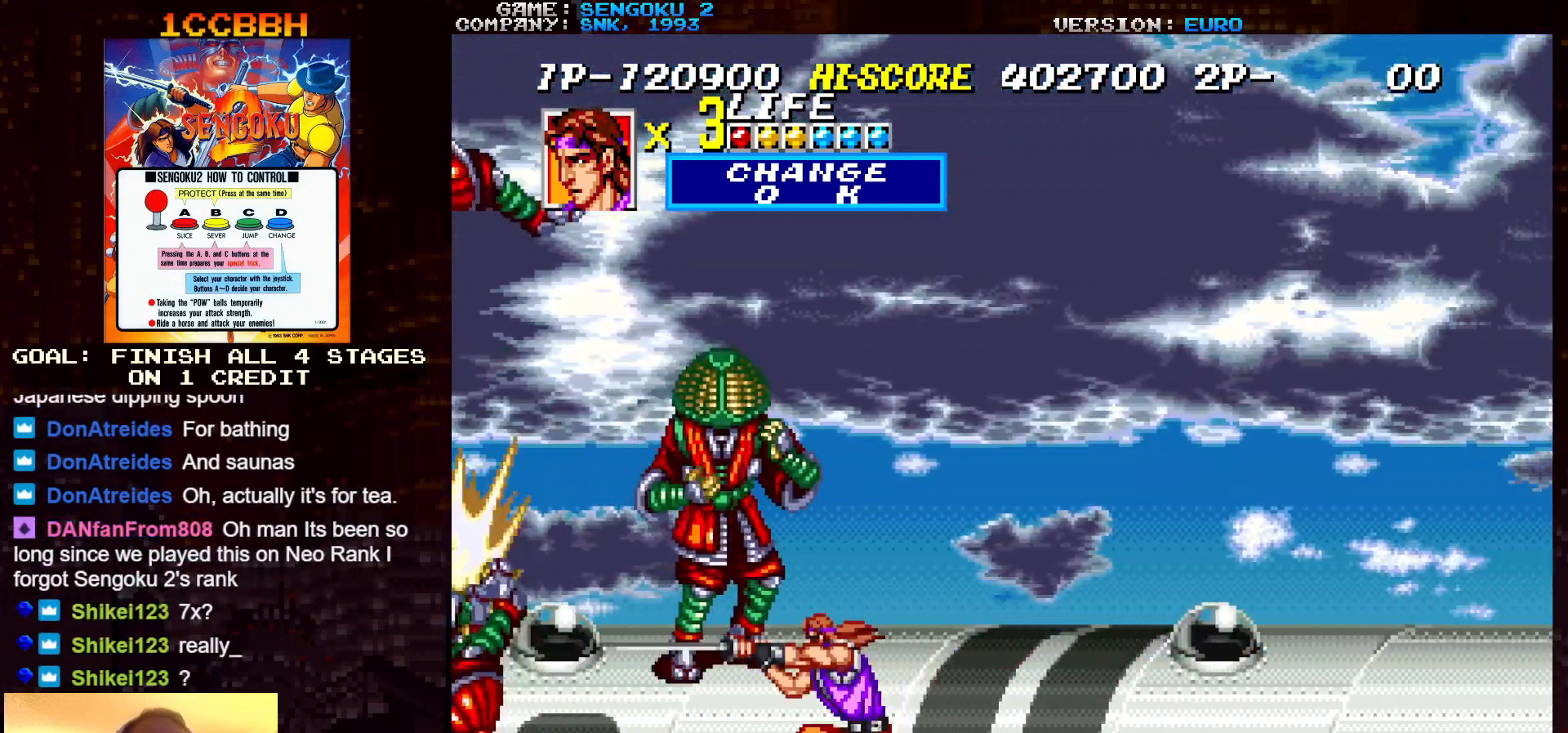
{"buttons": ["SQUARE", "TRIANGLE", "R1"], "left_stick": "center", "events": []}
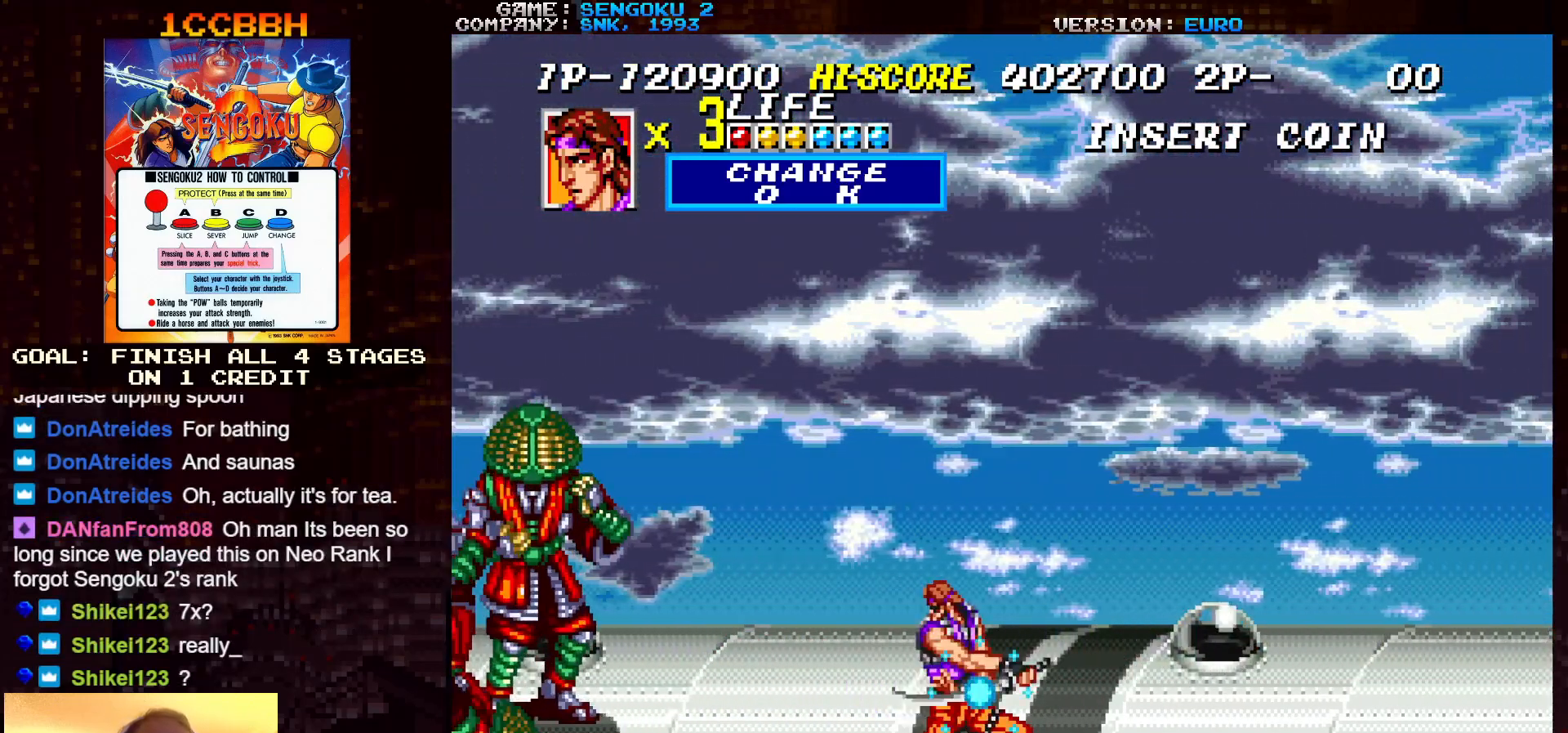
{"buttons": ["SQUARE", "TRIANGLE", "R1"], "left_stick": "center", "events": [[183, "R1", "up"], [200, "SQUARE", "up"], [200, "TRIANGLE", "up"], [267, "R1", "down"], [267, "SQUARE", "down"], [267, "TRIANGLE", "down"]]}
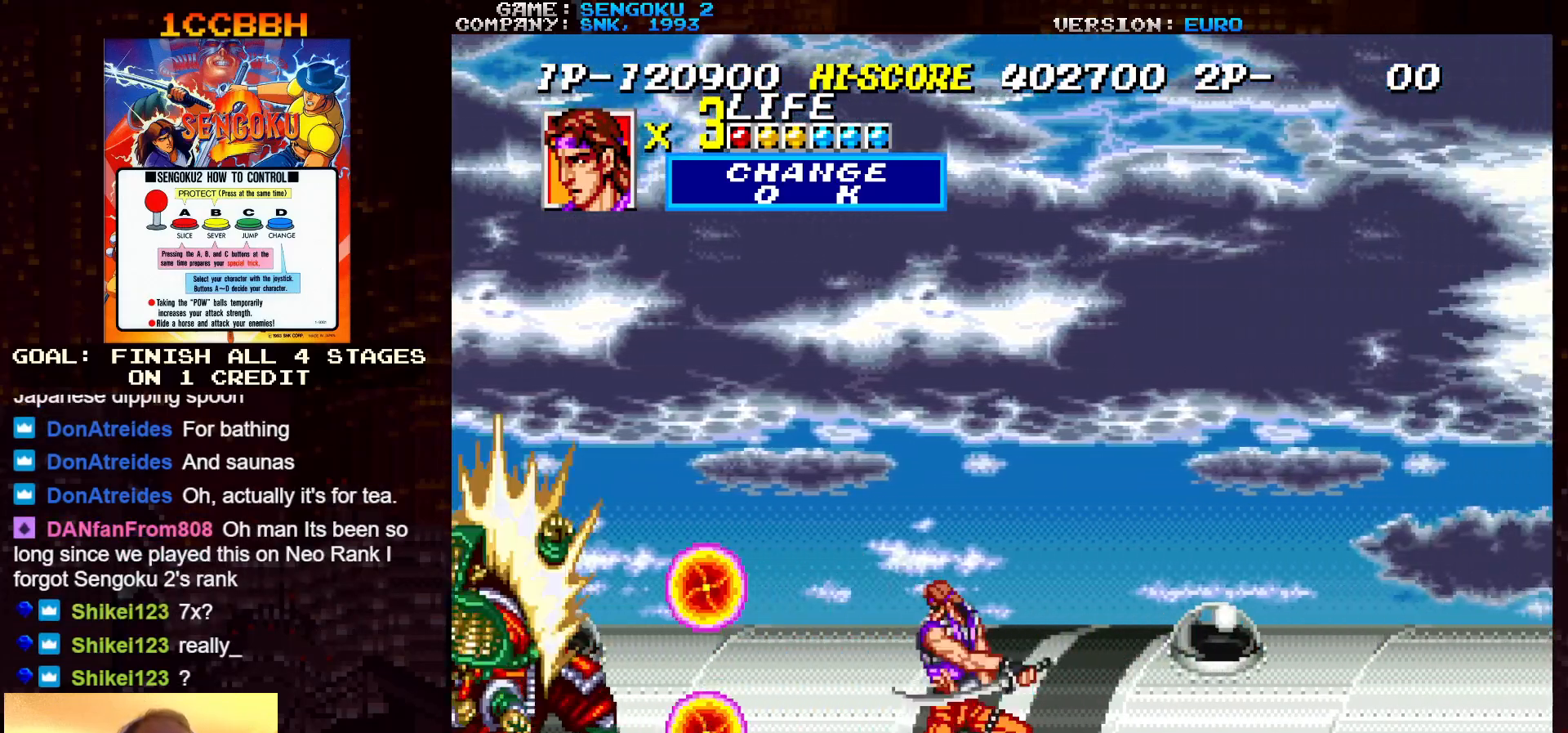
{"buttons": ["SQUARE", "TRIANGLE", "R1"], "left_stick": "center", "events": [[383, "R1", "up"], [383, "SQUARE", "up"], [383, "TRIANGLE", "up"], [450, "R1", "down"], [450, "TRIANGLE", "down"], [467, "SQUARE", "down"]]}
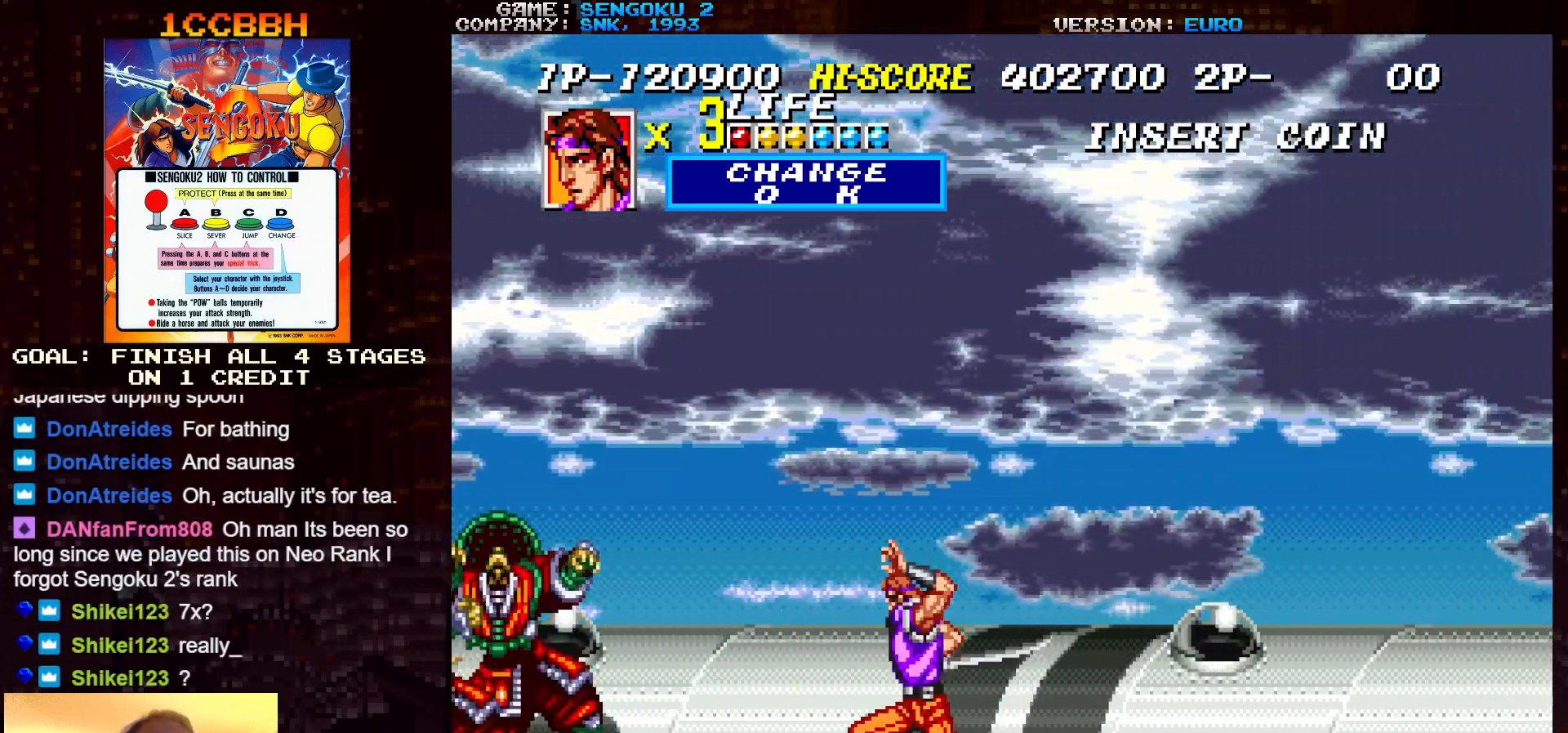
{"buttons": ["SQUARE", "TRIANGLE", "R1"], "left_stick": "center", "events": []}
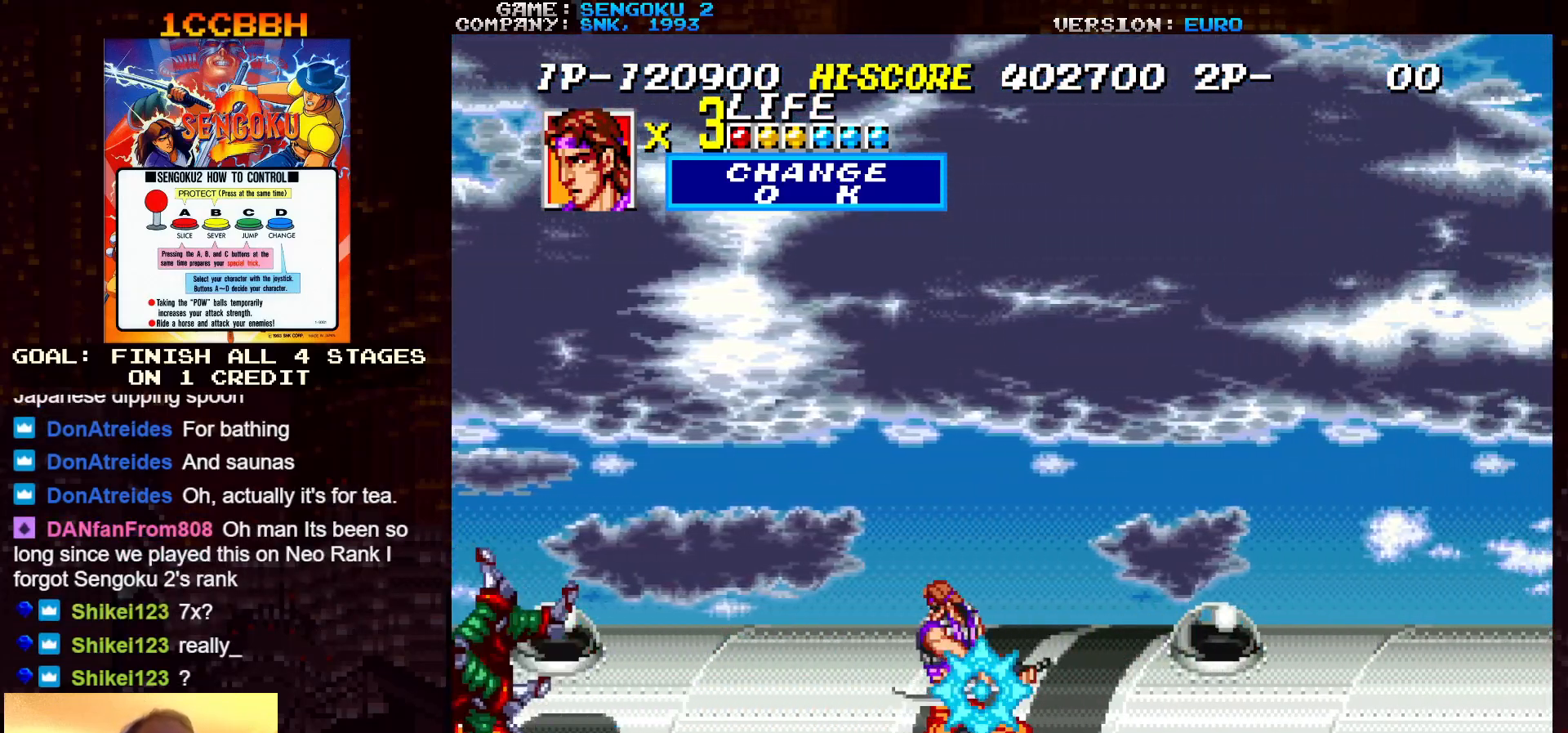
{"buttons": ["SQUARE", "TRIANGLE", "R1"], "left_stick": "center", "events": [[217, "R1", "up"], [217, "SQUARE", "up"], [217, "TRIANGLE", "up"], [267, "R1", "down"], [267, "TRIANGLE", "down"], [283, "SQUARE", "down"]]}
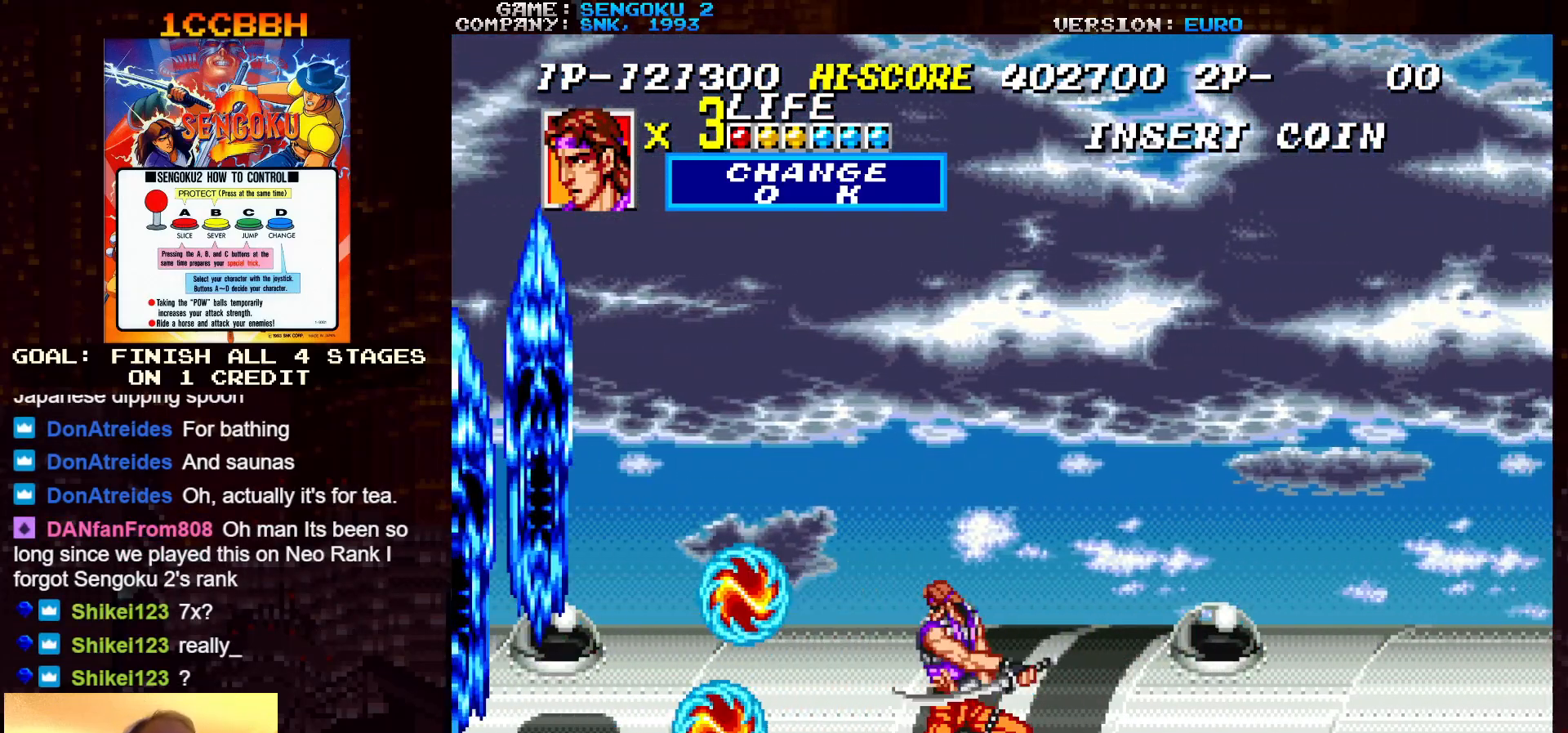
{"buttons": [], "left_stick": "right", "events": [[283, "left_stick", "right"], [317, "R1", "up"], [317, "SQUARE", "up"], [317, "TRIANGLE", "up"]]}
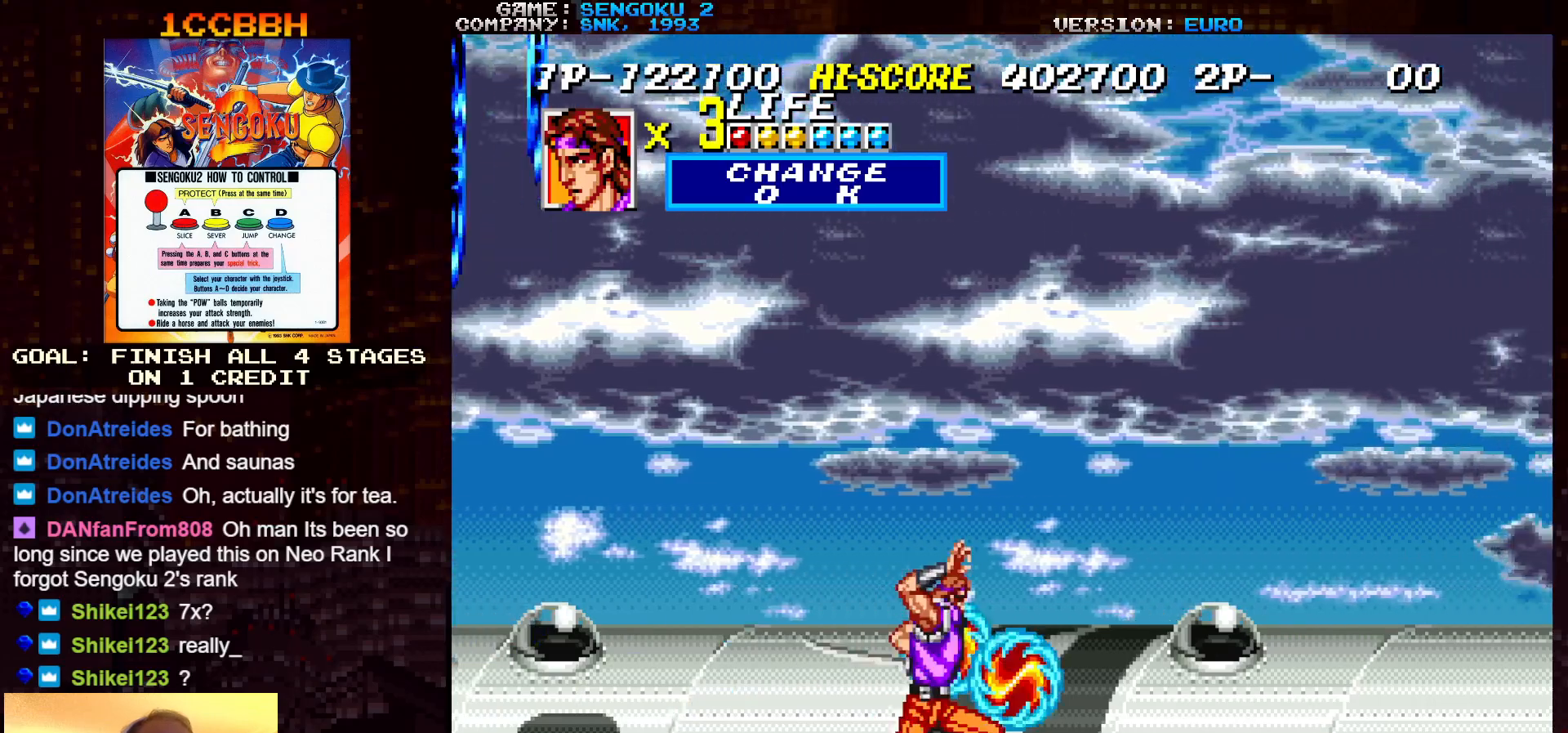
{"buttons": [], "left_stick": "right", "events": []}
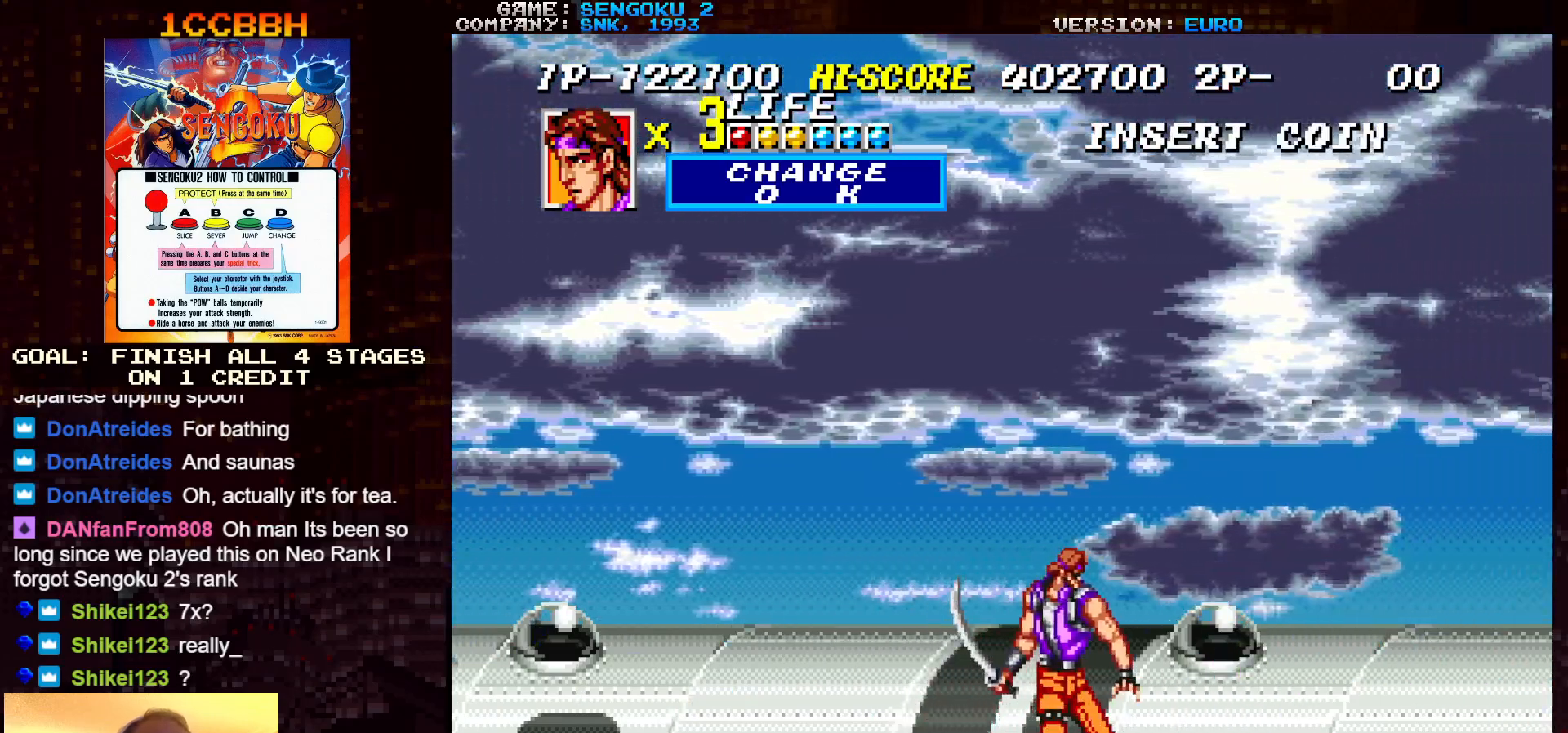
{"buttons": ["SQUARE", "TRIANGLE", "R1"], "left_stick": "center", "events": [[283, "R1", "down"], [283, "SQUARE", "down"], [283, "TRIANGLE", "down"], [333, "left_stick", "center"]]}
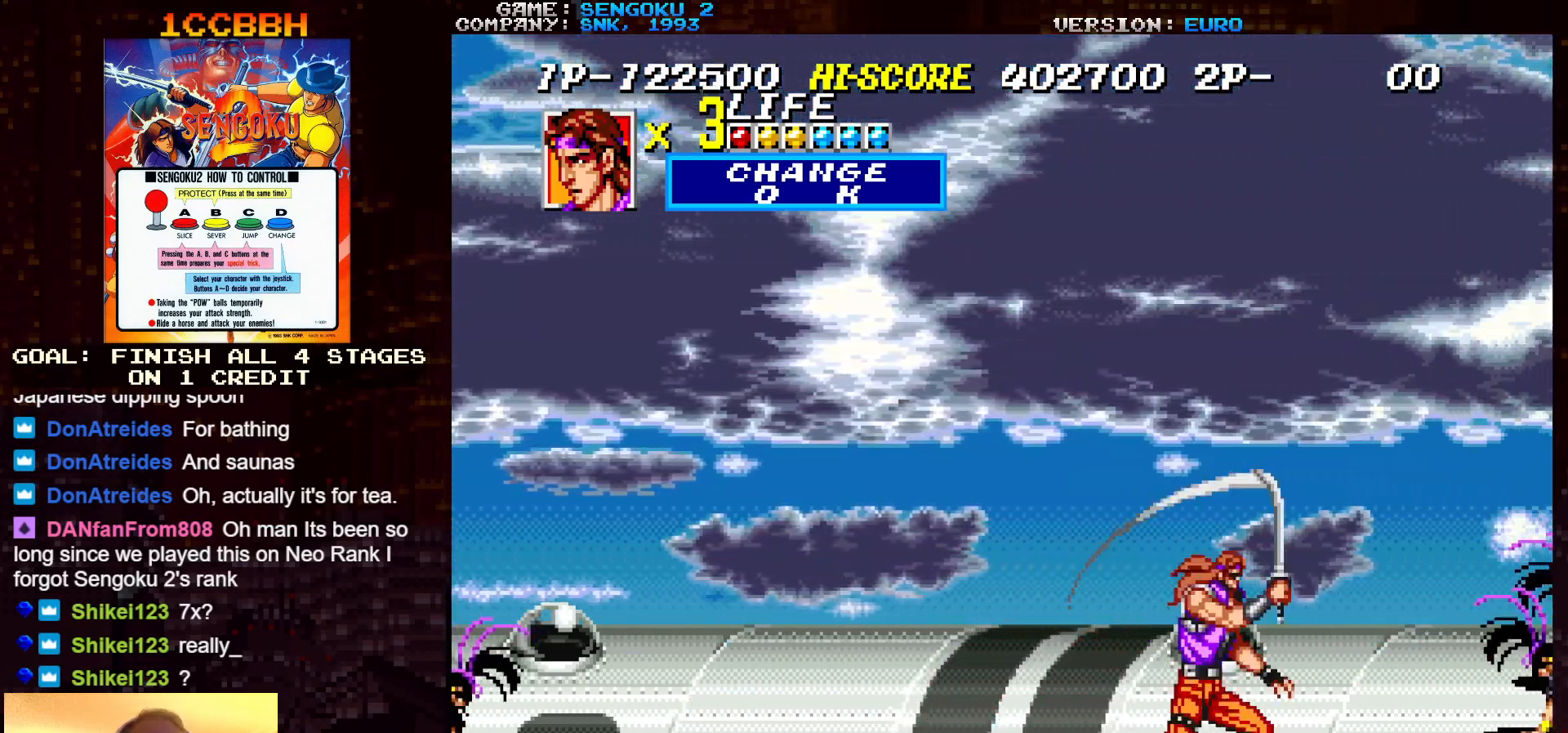
{"buttons": ["SQUARE", "TRIANGLE", "R1"], "left_stick": "center", "events": []}
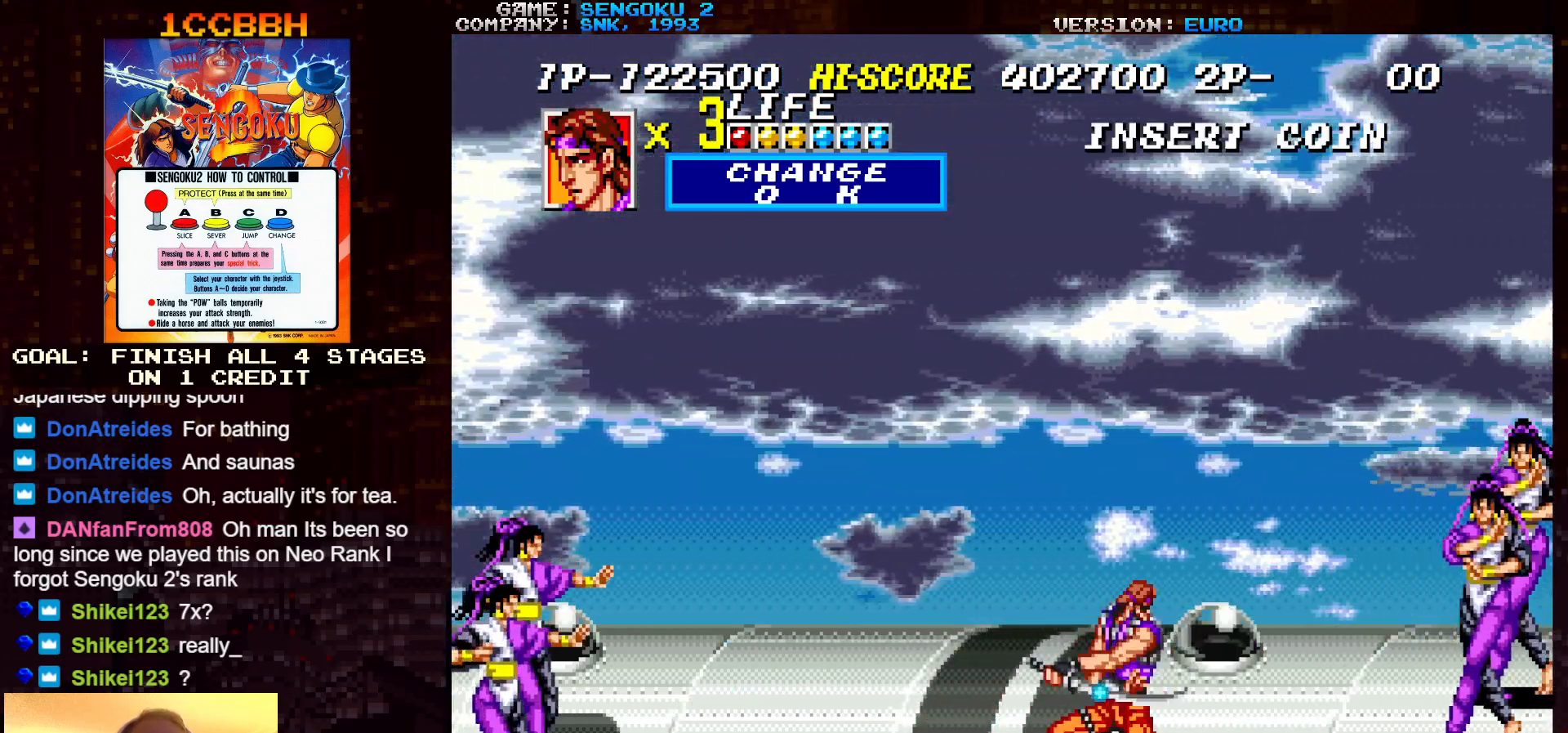
{"buttons": ["SQUARE", "TRIANGLE", "R1"], "left_stick": "center", "events": [[233, "R1", "up"], [233, "SQUARE", "up"], [233, "TRIANGLE", "up"], [283, "R1", "down"], [283, "SQUARE", "down"], [283, "TRIANGLE", "down"]]}
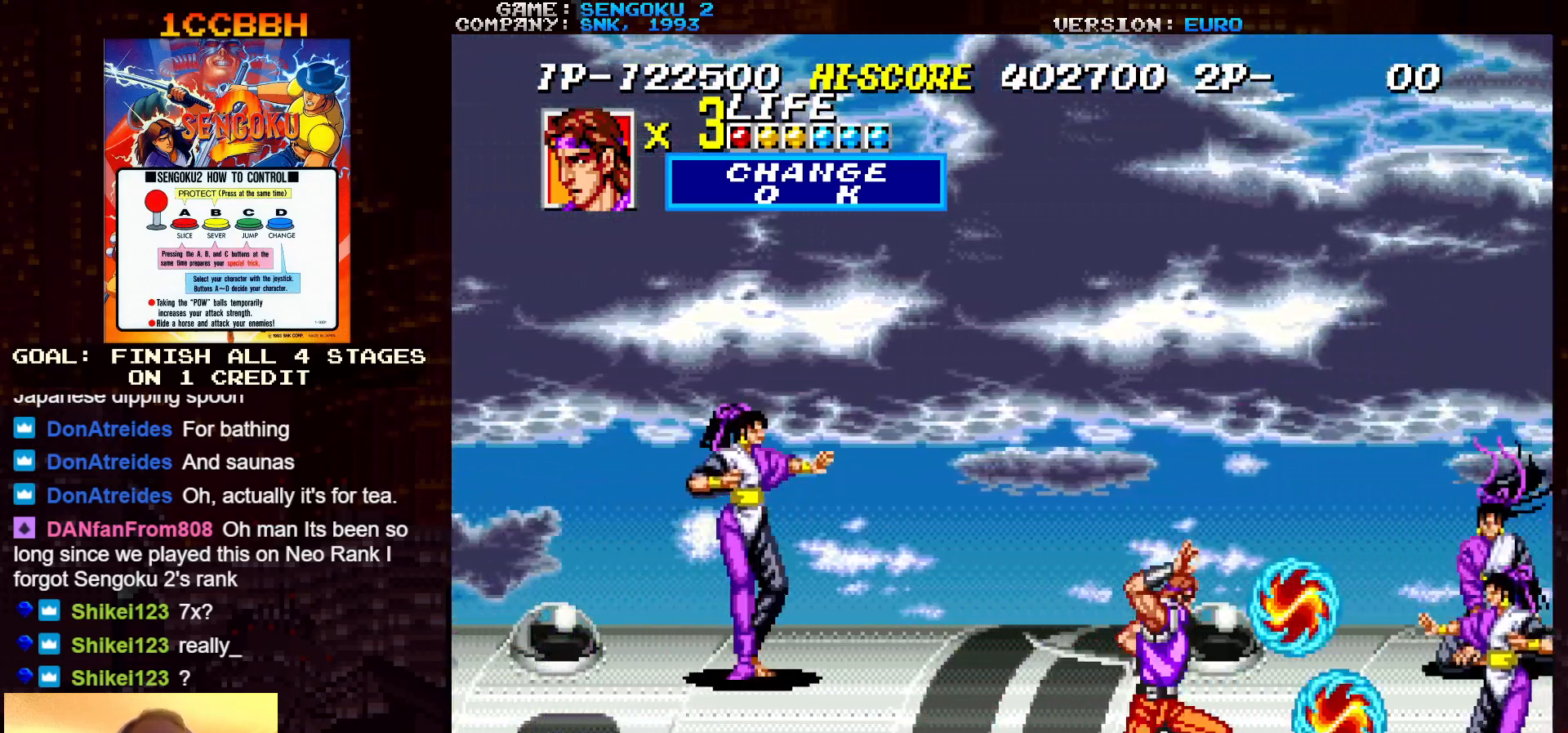
{"buttons": ["SQUARE", "TRIANGLE", "R1"], "left_stick": "right", "events": [[83, "left_stick", "left"], [483, "left_stick", "right"]]}
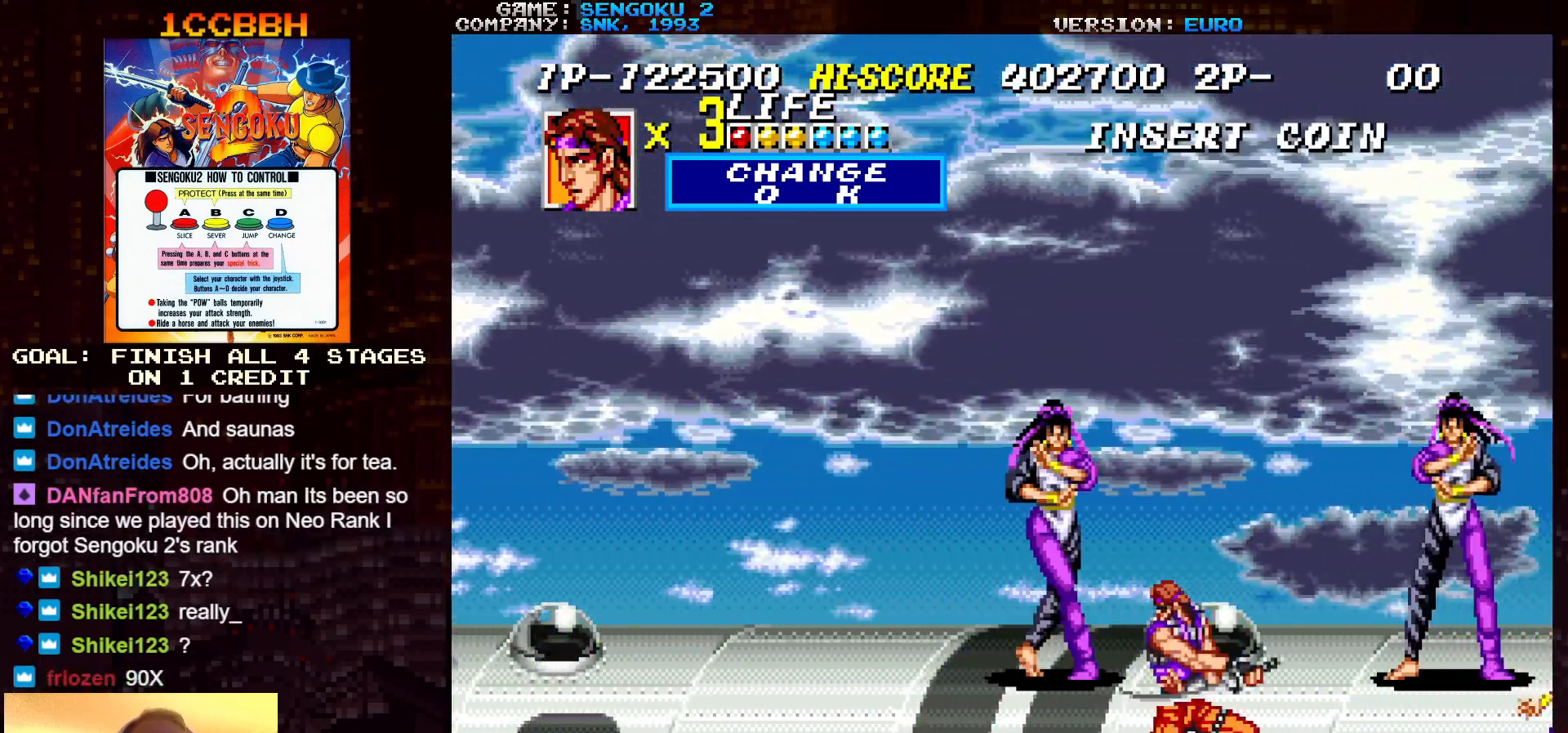
{"buttons": ["SQUARE", "TRIANGLE", "R1"], "left_stick": "center", "events": [[17, "SQUARE", "up"], [17, "TRIANGLE", "up"], [33, "R1", "up"], [67, "R1", "down"], [67, "SQUARE", "down"], [67, "TRIANGLE", "down"], [317, "left_stick", "center"]]}
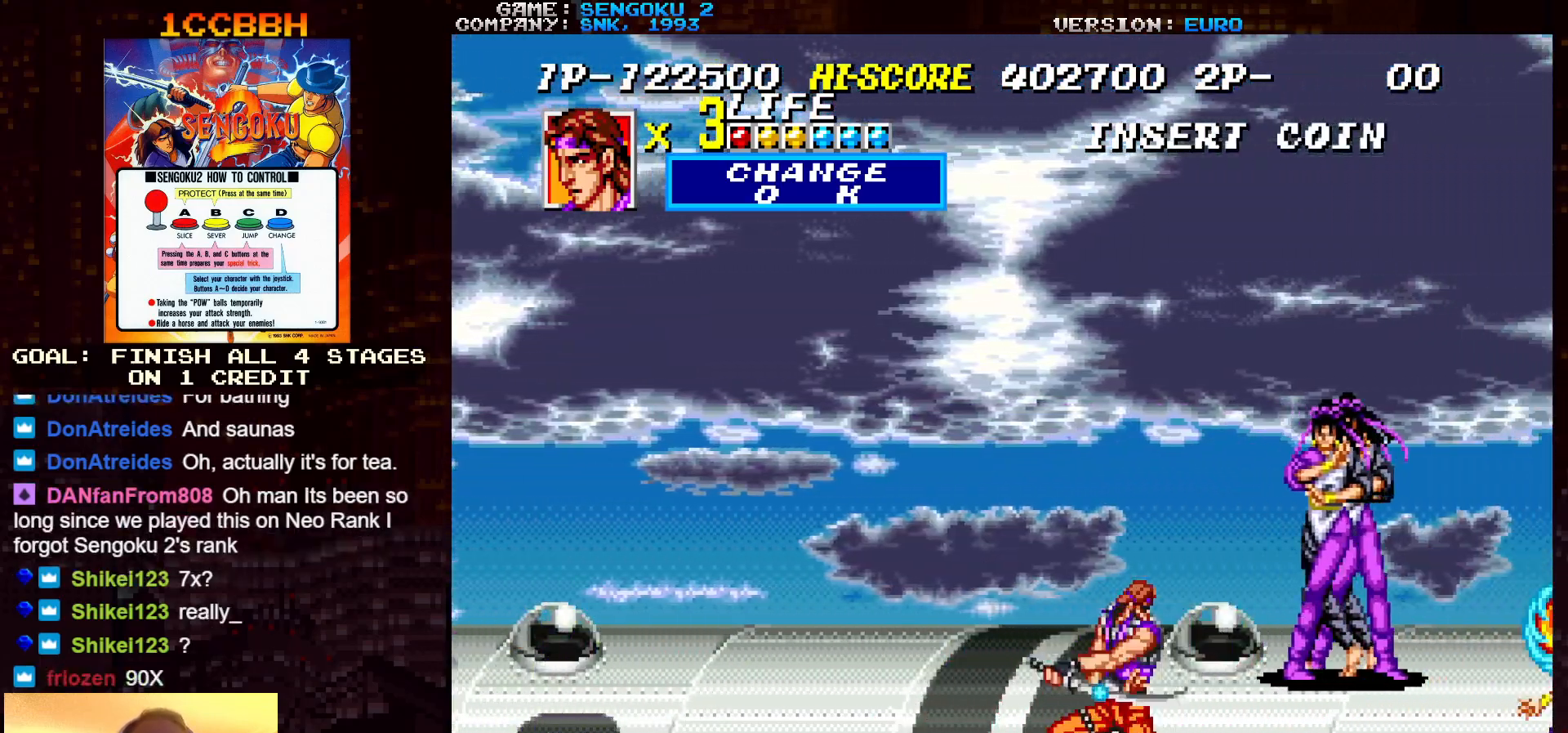
{"buttons": ["SQUARE", "TRIANGLE", "R1"], "left_stick": "center", "events": [[333, "R1", "up"], [333, "SQUARE", "up"], [333, "TRIANGLE", "up"], [367, "R1", "down"], [367, "SQUARE", "down"], [367, "TRIANGLE", "down"]]}
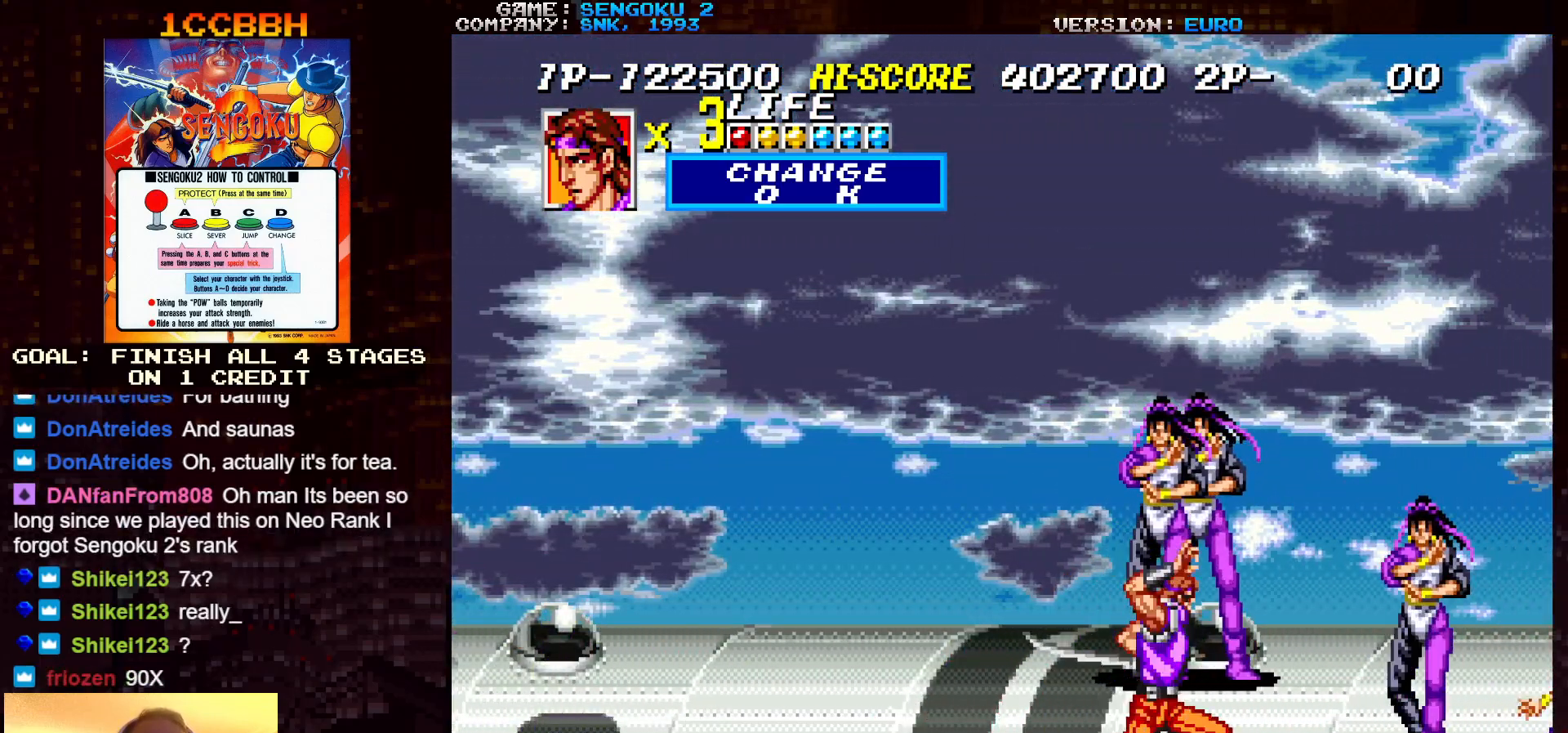
{"buttons": [], "left_stick": "left", "events": [[383, "left_stick", "left"], [483, "SQUARE", "up"], [483, "TRIANGLE", "up"], [500, "R1", "up"]]}
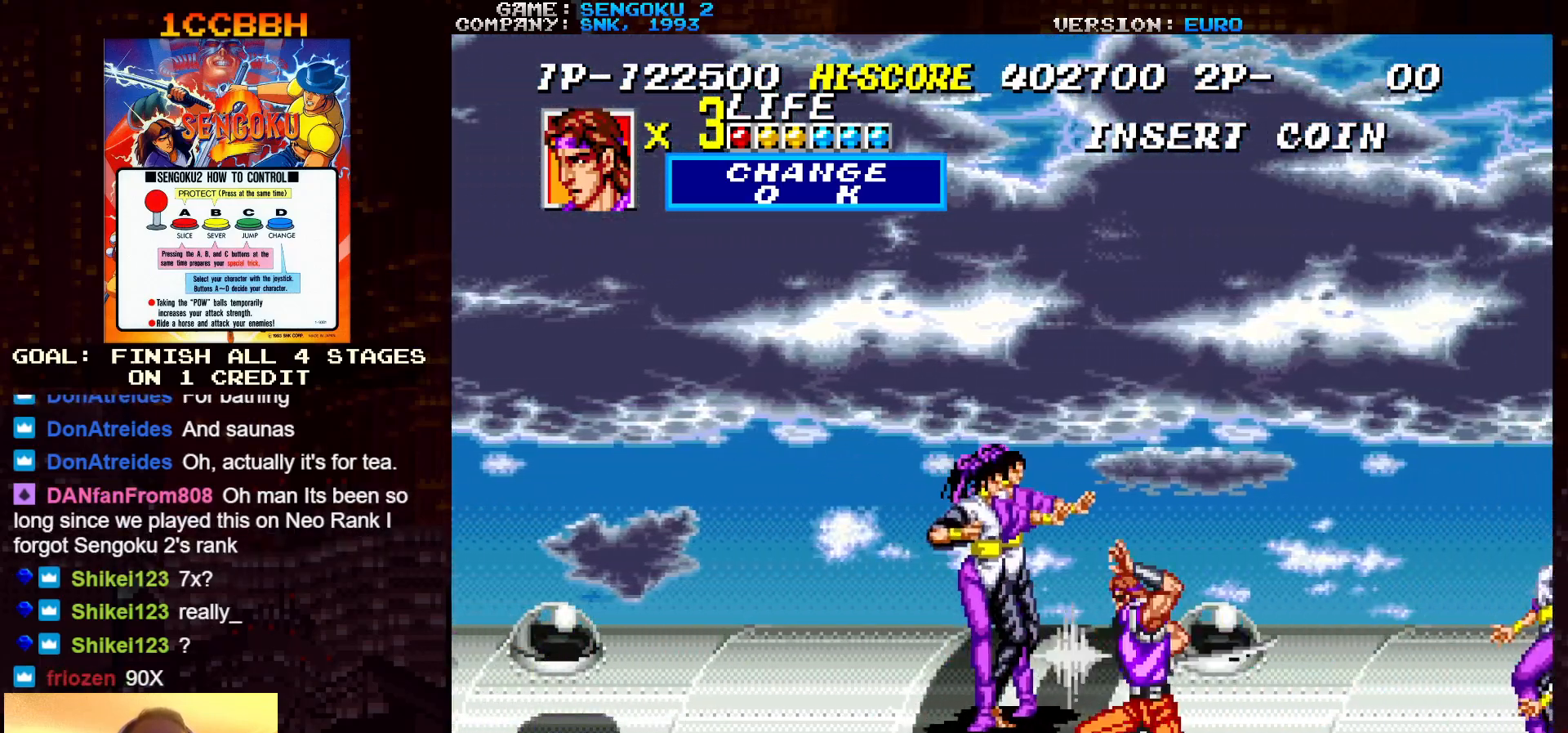
{"buttons": ["SQUARE", "TRIANGLE", "R1"], "left_stick": "left", "events": [[33, "R1", "down"], [33, "SQUARE", "down"], [33, "TRIANGLE", "down"]]}